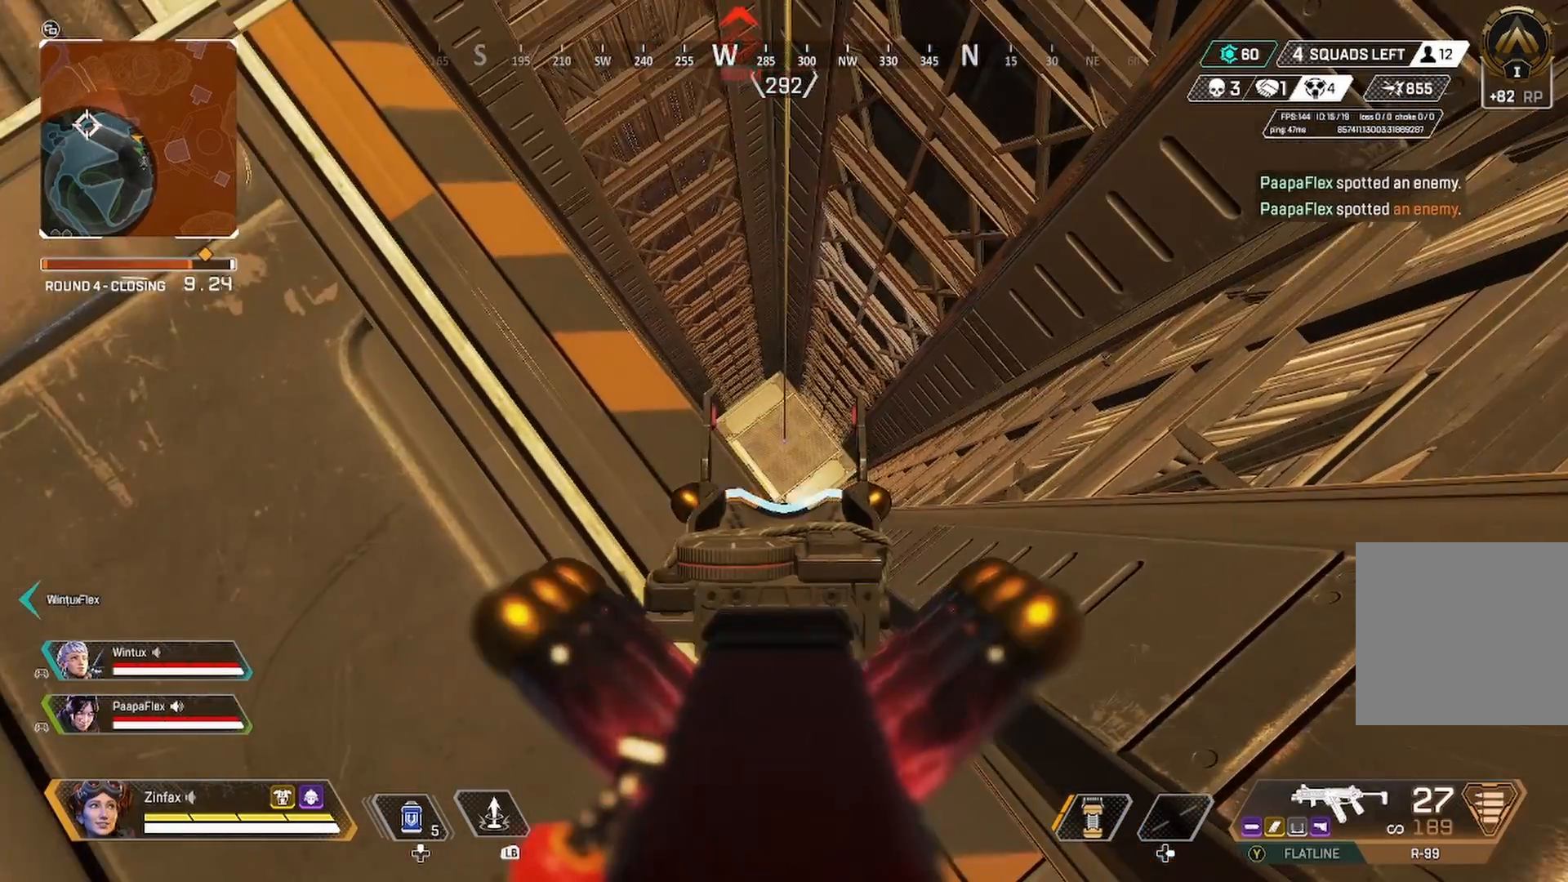
Gameplay with a controller (Xbox layout); each line is a JSON object with the inputs held at the frame after it. "events" lists button and stick changes between this image and that frame as [ms after this image, input, new state], when the widget could be followed in between.
{"buttons": [], "left_stick": "center", "right_stick": "center", "events": [[117, "L2", "up"], [217, "SELECT", "down"], [367, "SELECT", "up"]]}
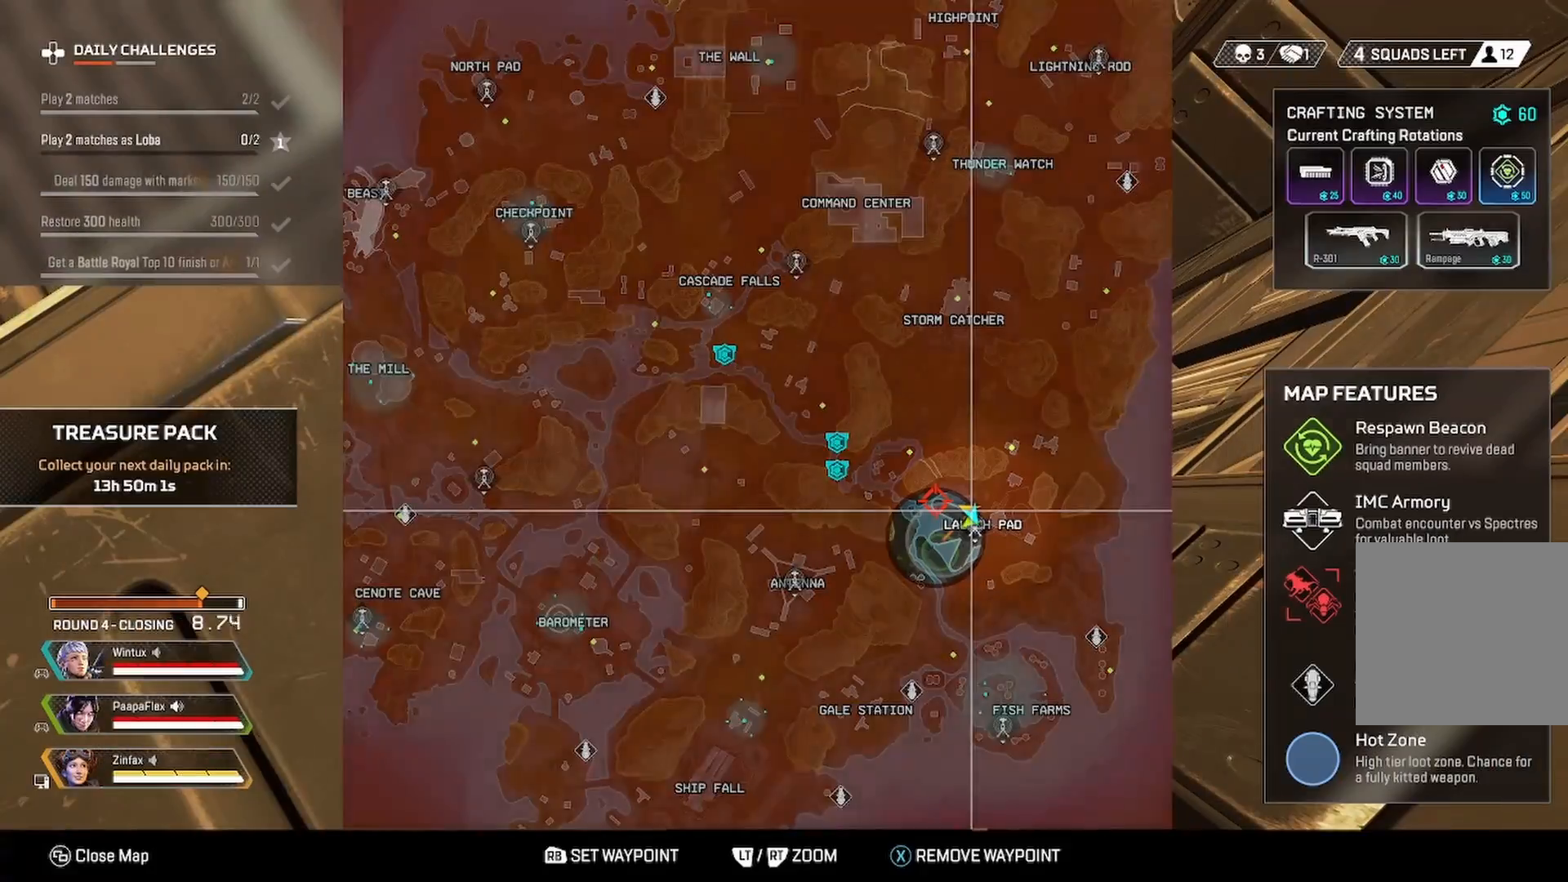
{"buttons": [], "left_stick": "center", "right_stick": "center", "events": [[283, "left_stick", "down-left"], [400, "left_stick", "center"]]}
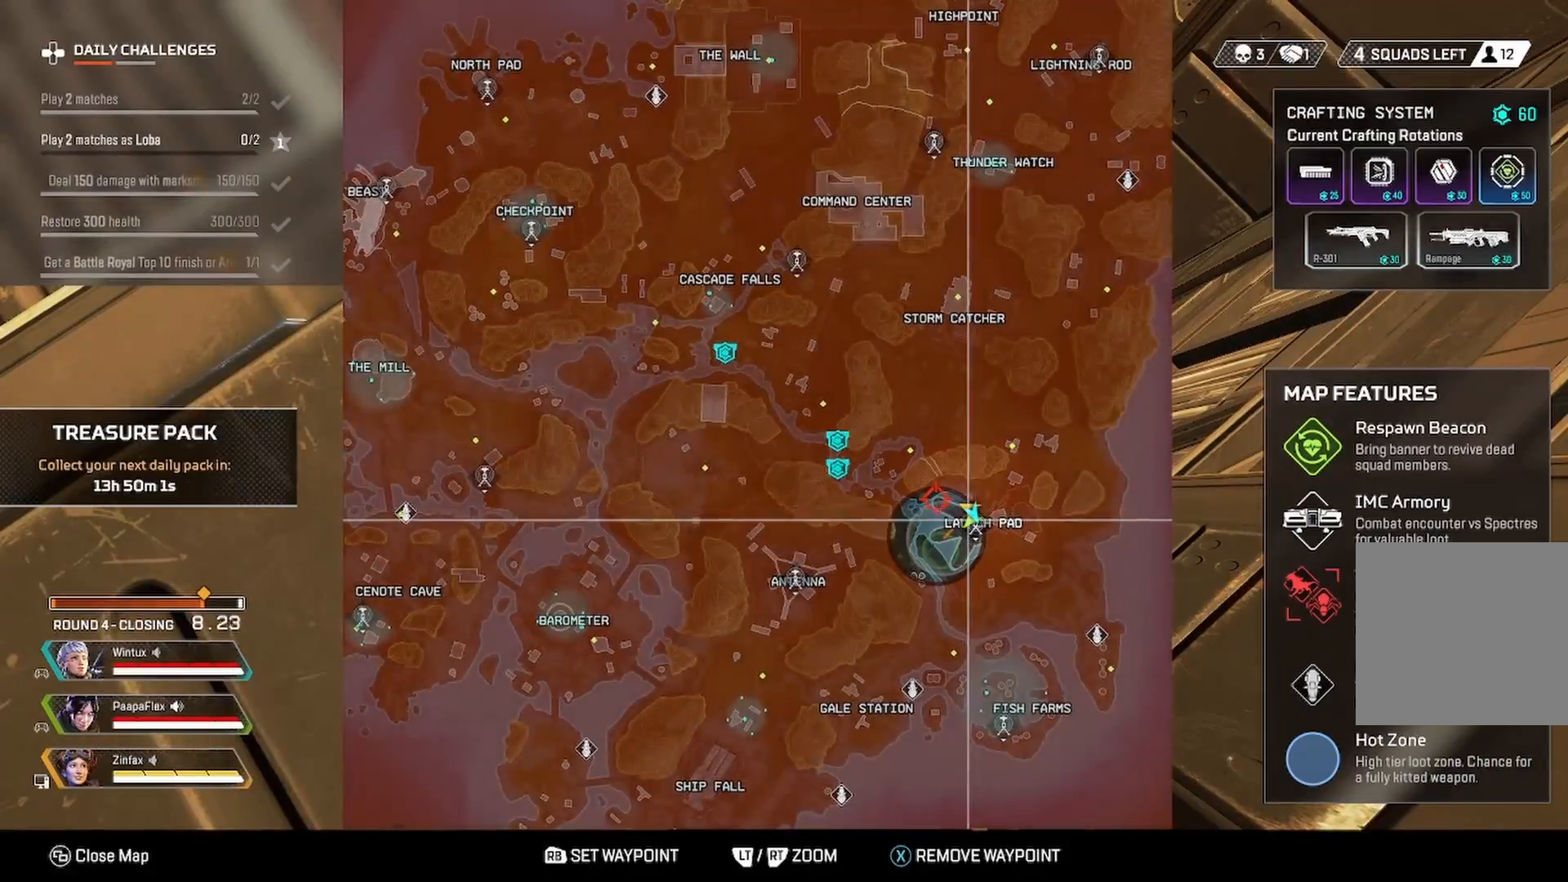
{"buttons": [], "left_stick": "up-left", "right_stick": "up-left", "events": [[67, "B", "down"], [167, "B", "up"], [233, "left_stick", "up-left"], [267, "right_stick", "left"], [367, "L3", "down"], [383, "right_stick", "up-left"], [483, "L3", "up"]]}
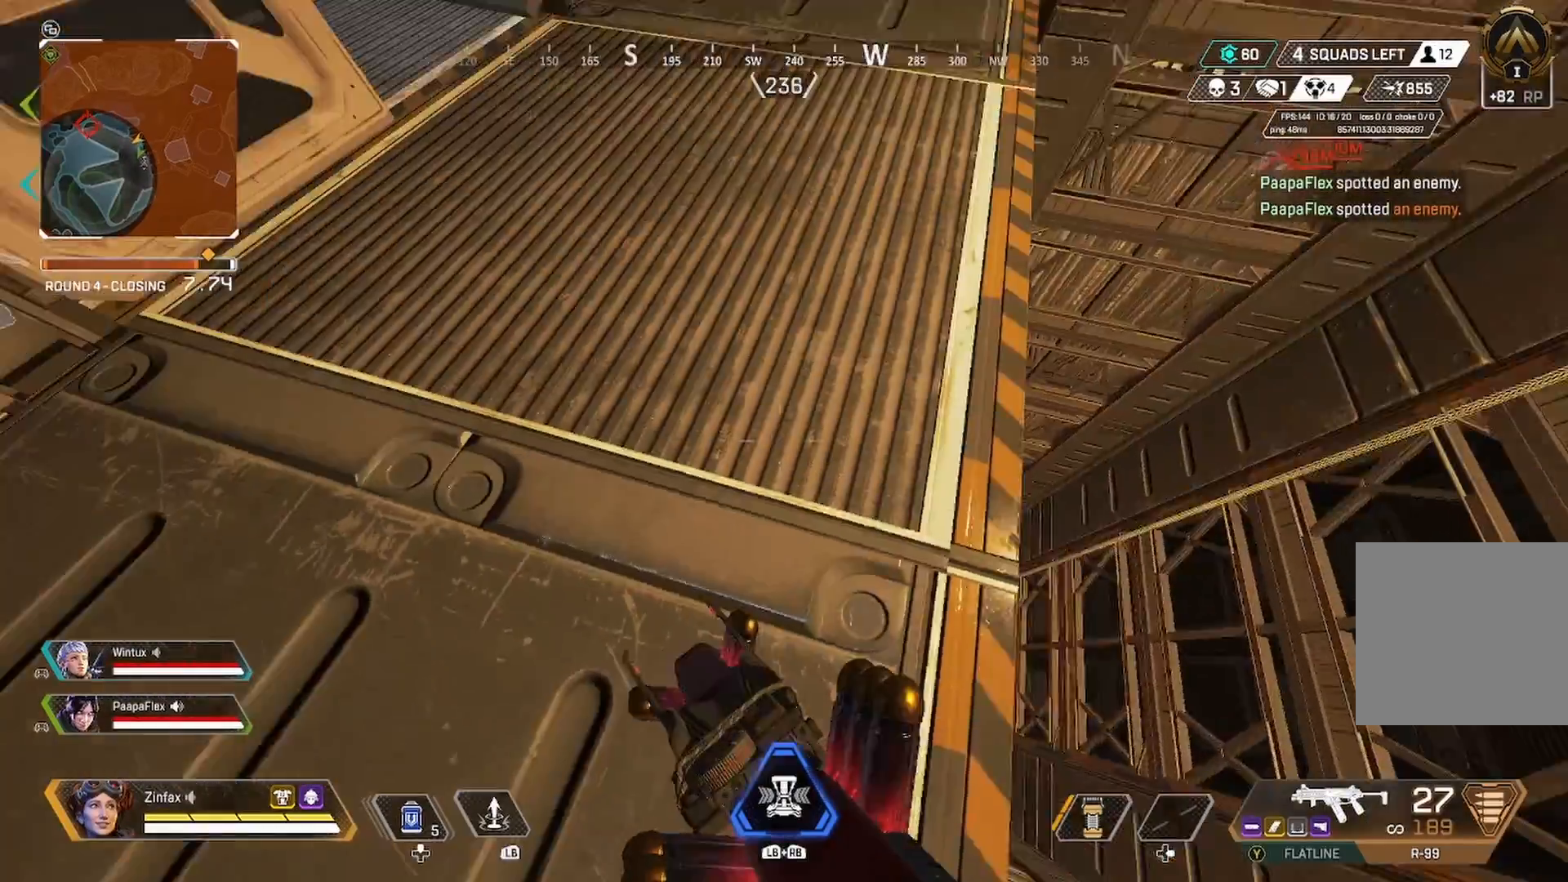
{"buttons": [], "left_stick": "up", "right_stick": "center", "events": [[67, "left_stick", "up"], [150, "right_stick", "center"], [367, "right_stick", "up-left"], [483, "right_stick", "center"]]}
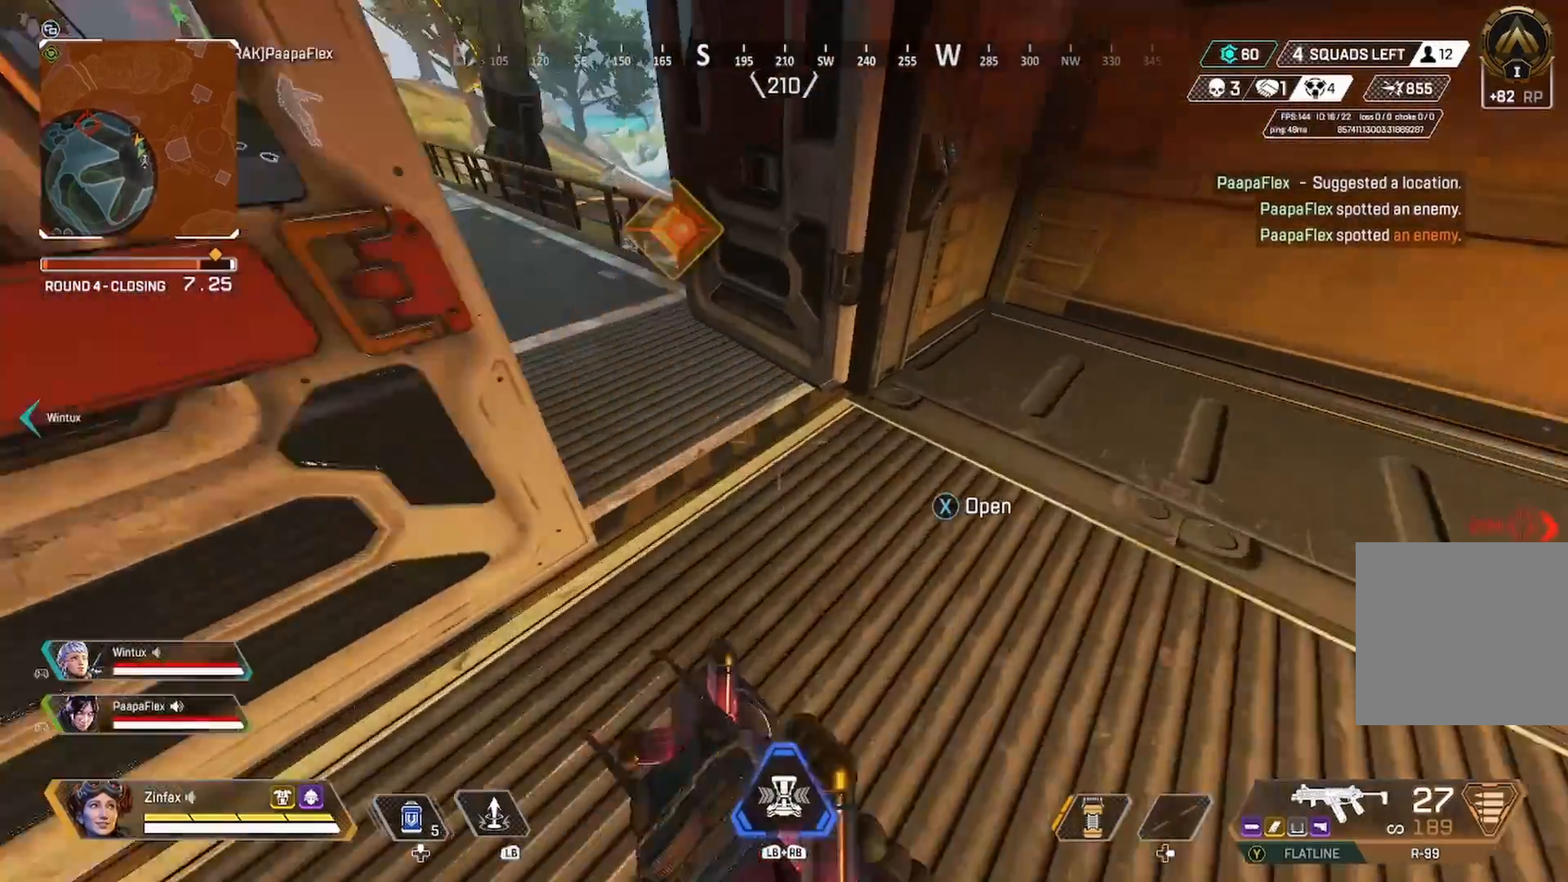
{"buttons": [], "left_stick": "up", "right_stick": "center", "events": [[250, "right_stick", "up-left"], [350, "right_stick", "center"]]}
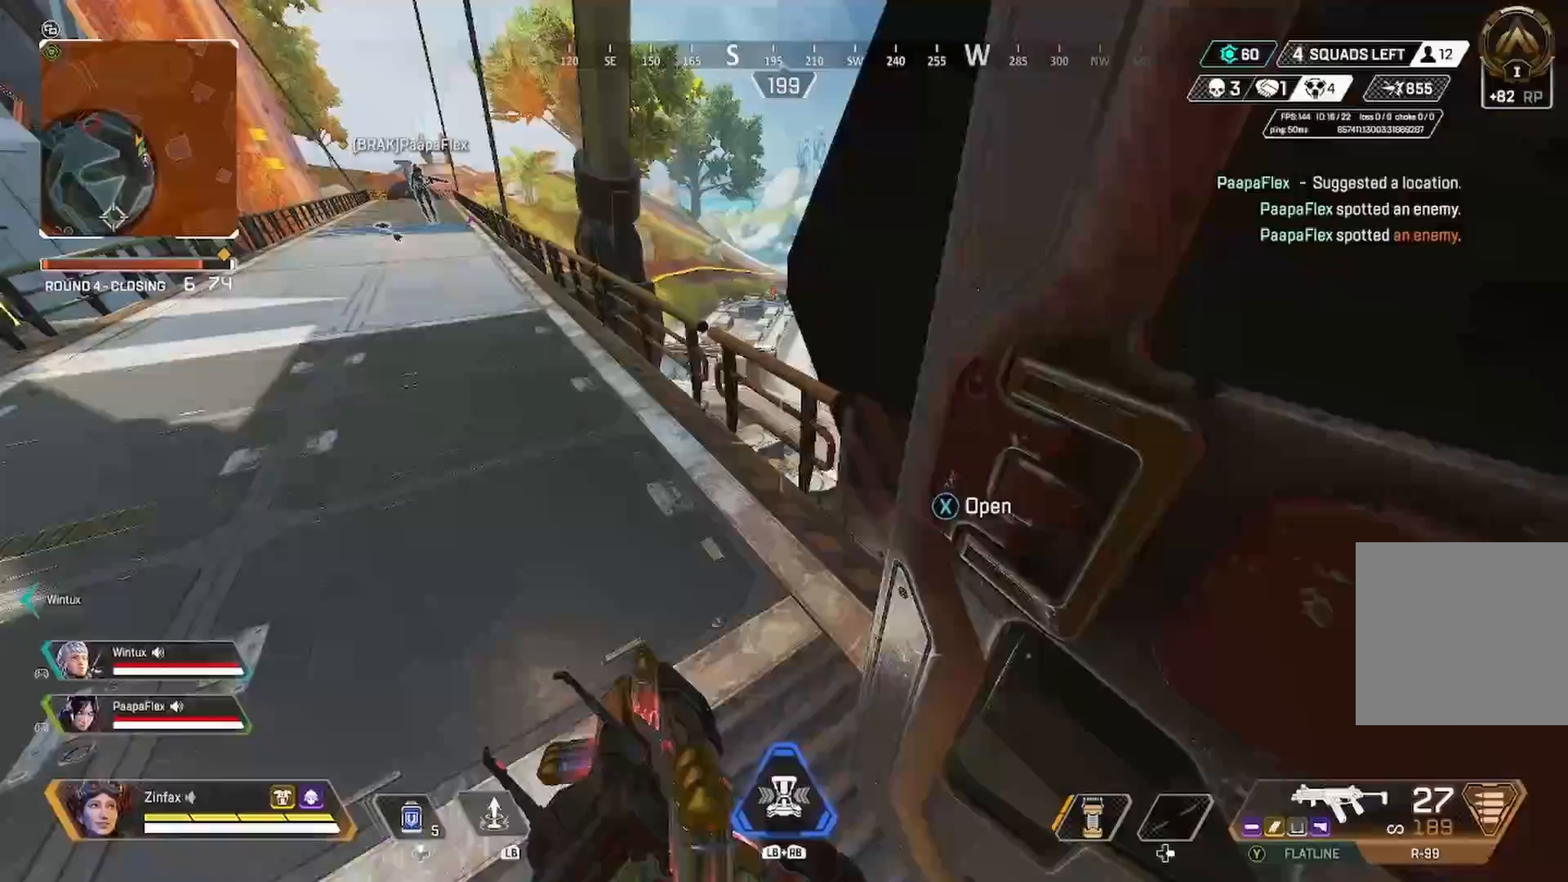
{"buttons": [], "left_stick": "up-left", "right_stick": "center", "events": [[450, "left_stick", "up-left"]]}
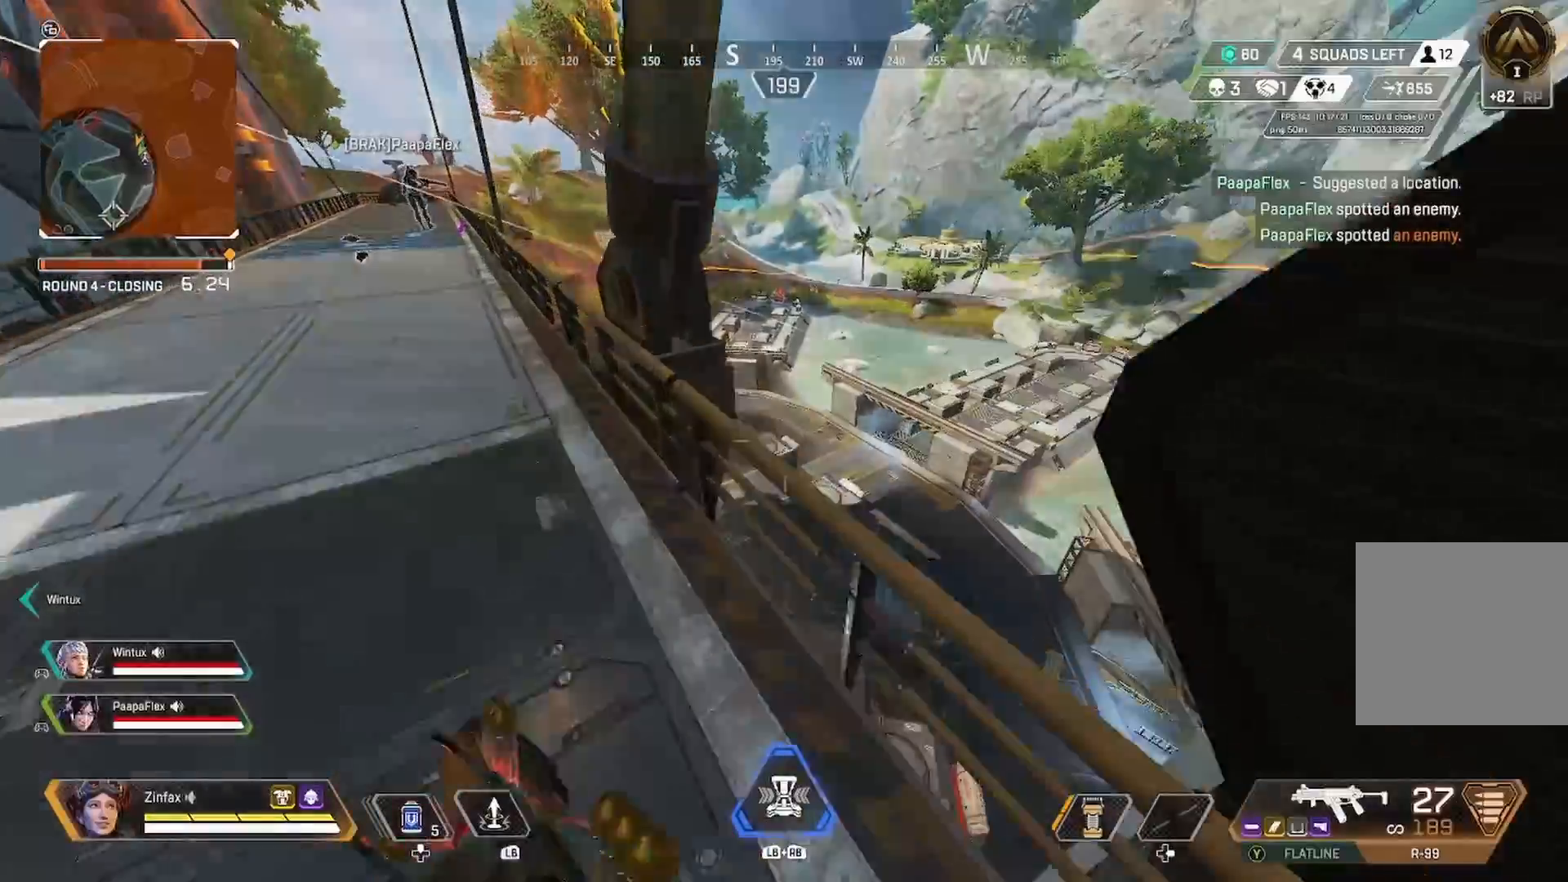
{"buttons": [], "left_stick": "up-left", "right_stick": "center", "events": []}
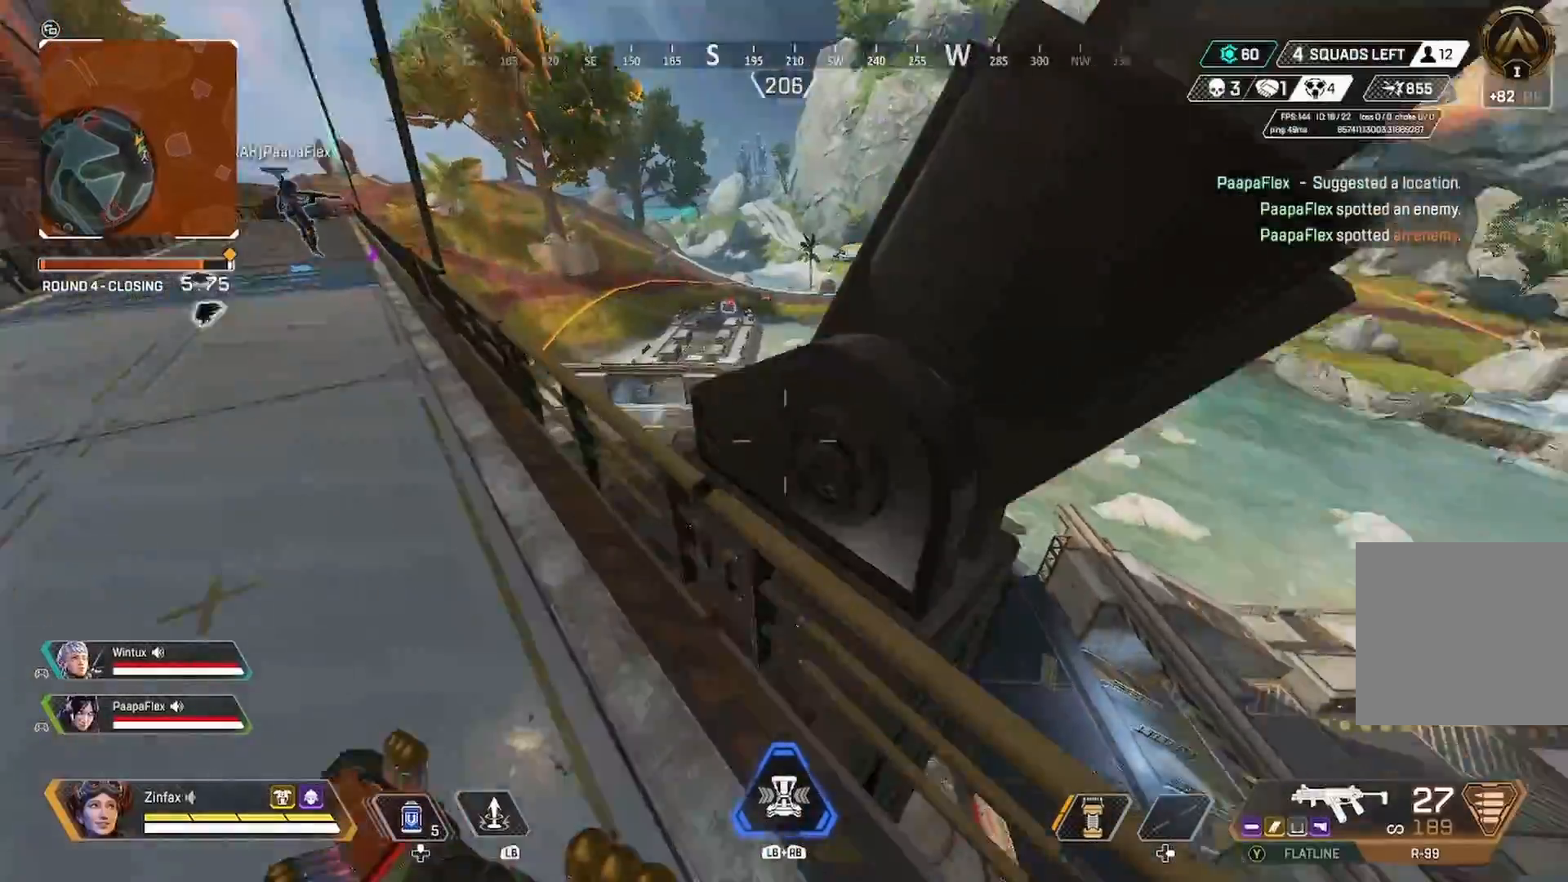
{"buttons": [], "left_stick": "center", "right_stick": "center", "events": [[150, "Y", "down"], [217, "Y", "up"], [417, "left_stick", "center"]]}
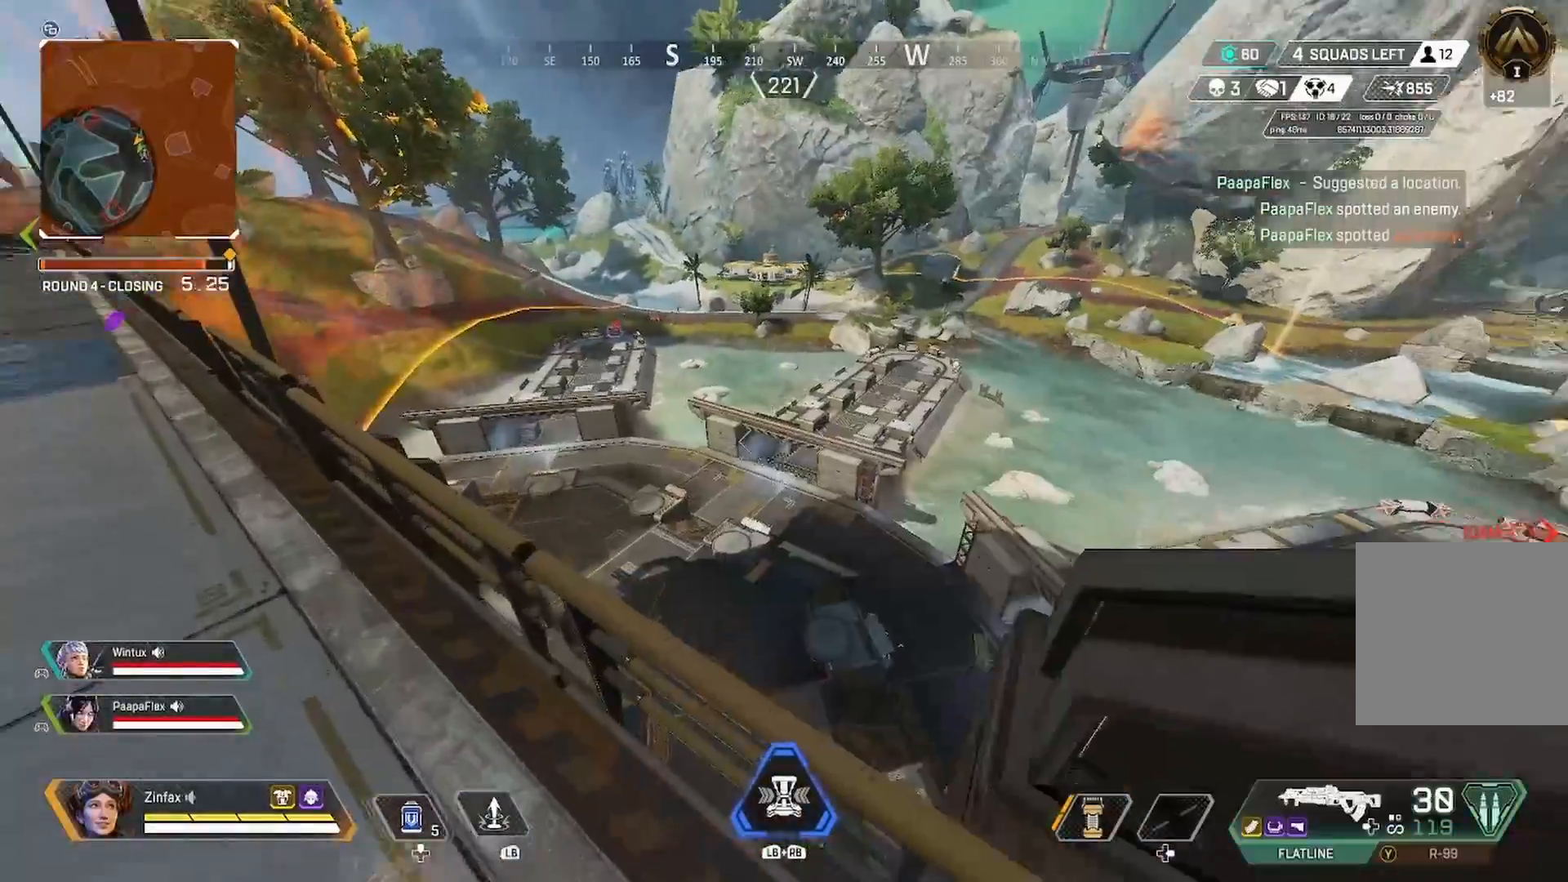
{"buttons": [], "left_stick": "center", "right_stick": "center", "events": [[50, "right_stick", "right"], [167, "left_stick", "right"], [267, "left_stick", "center"], [317, "left_stick", "left"], [467, "right_stick", "center"], [500, "left_stick", "center"]]}
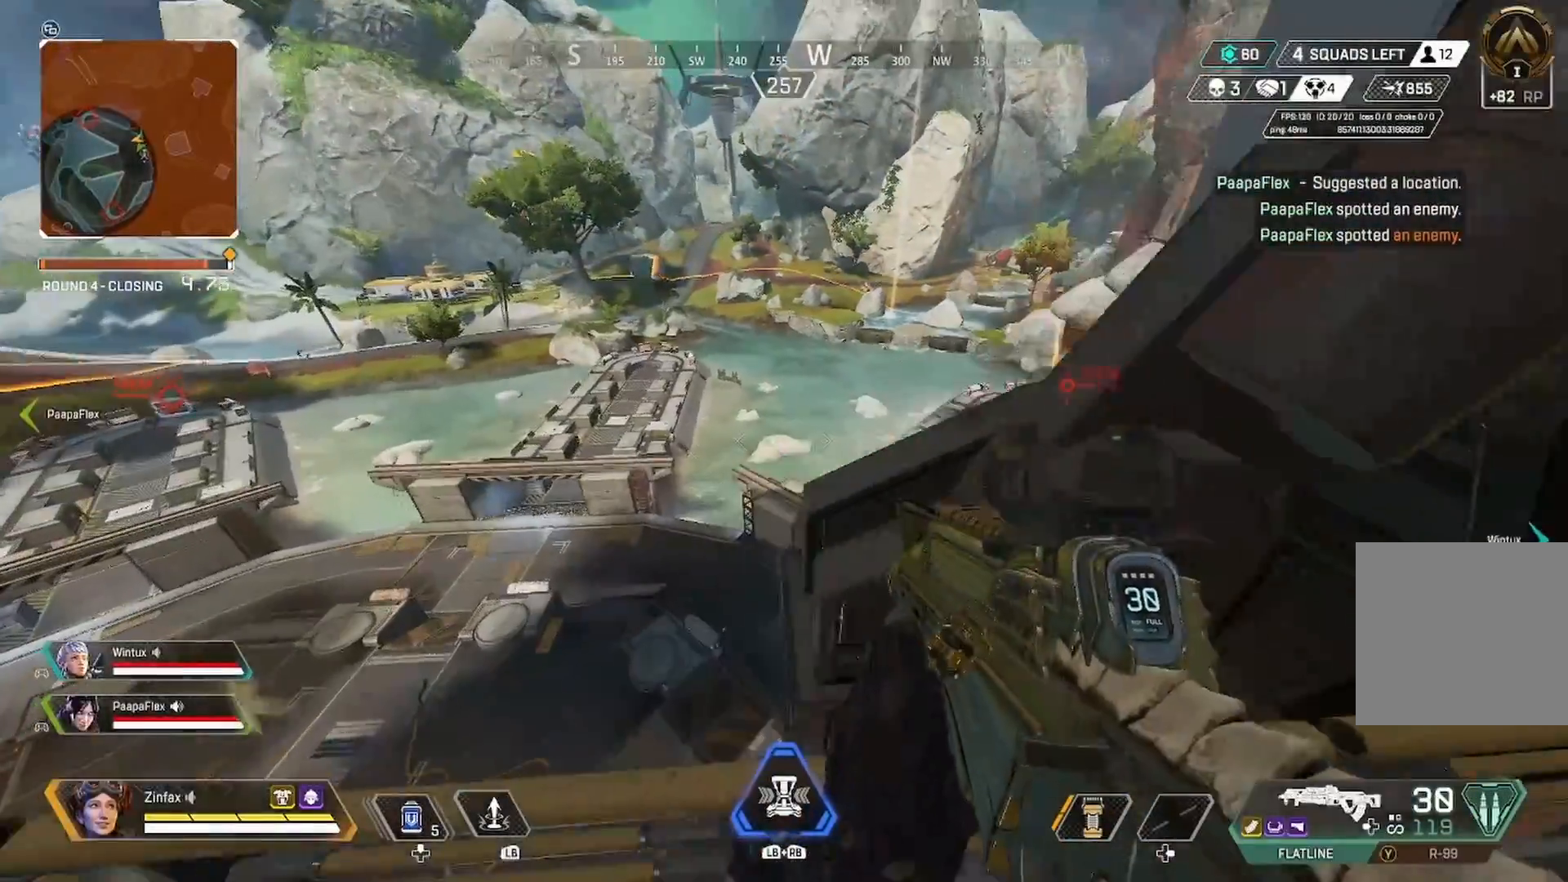
{"buttons": [], "left_stick": "right", "right_stick": "center", "events": [[100, "left_stick", "left"], [417, "left_stick", "center"], [467, "left_stick", "right"]]}
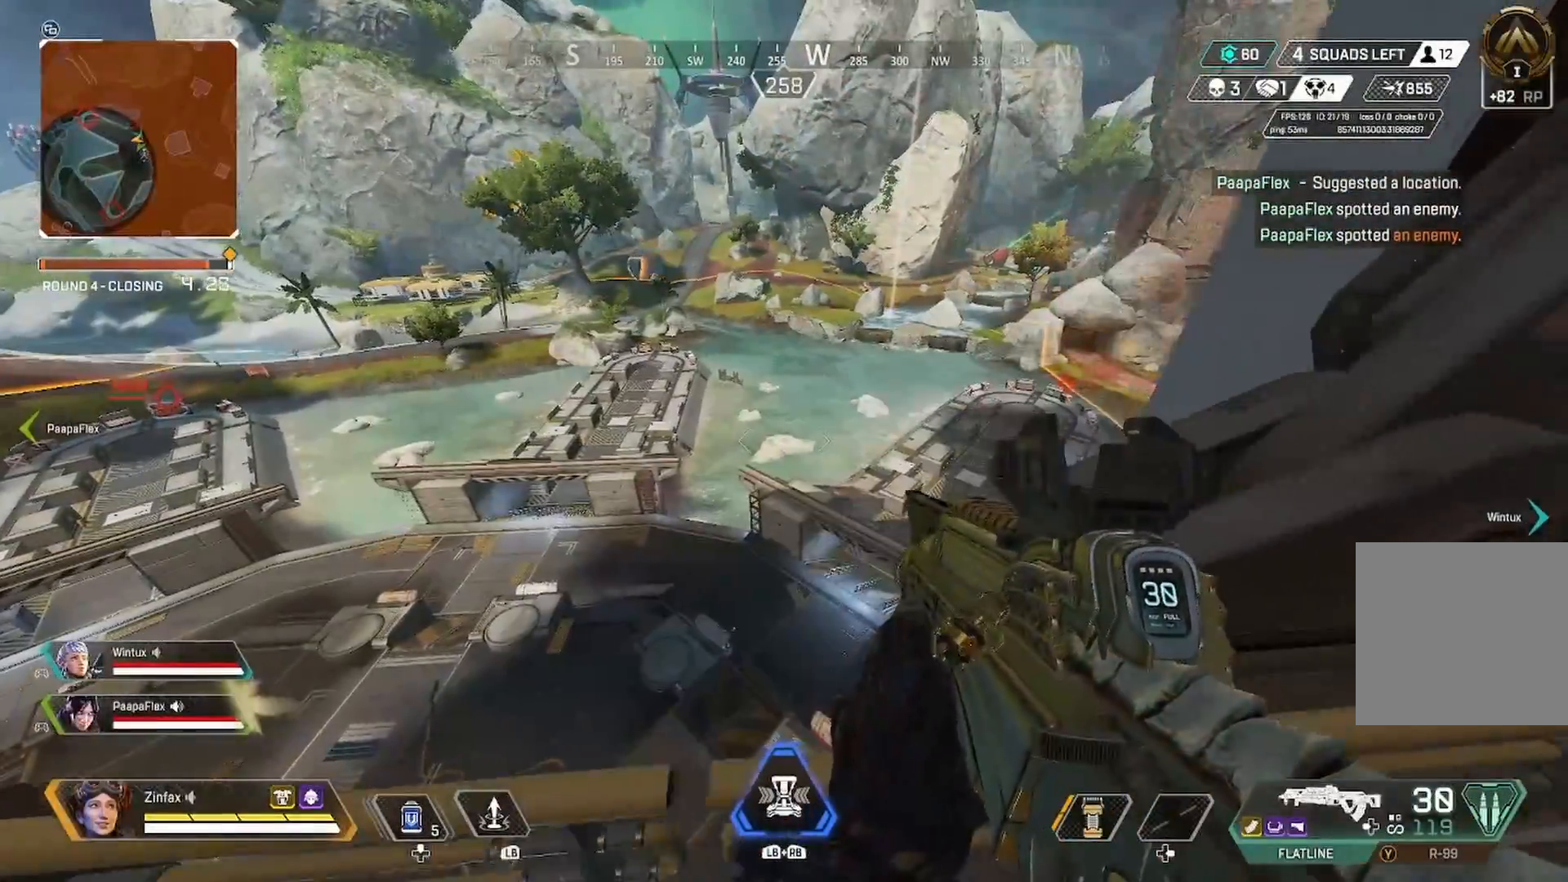
{"buttons": [], "left_stick": "right", "right_stick": "center", "events": []}
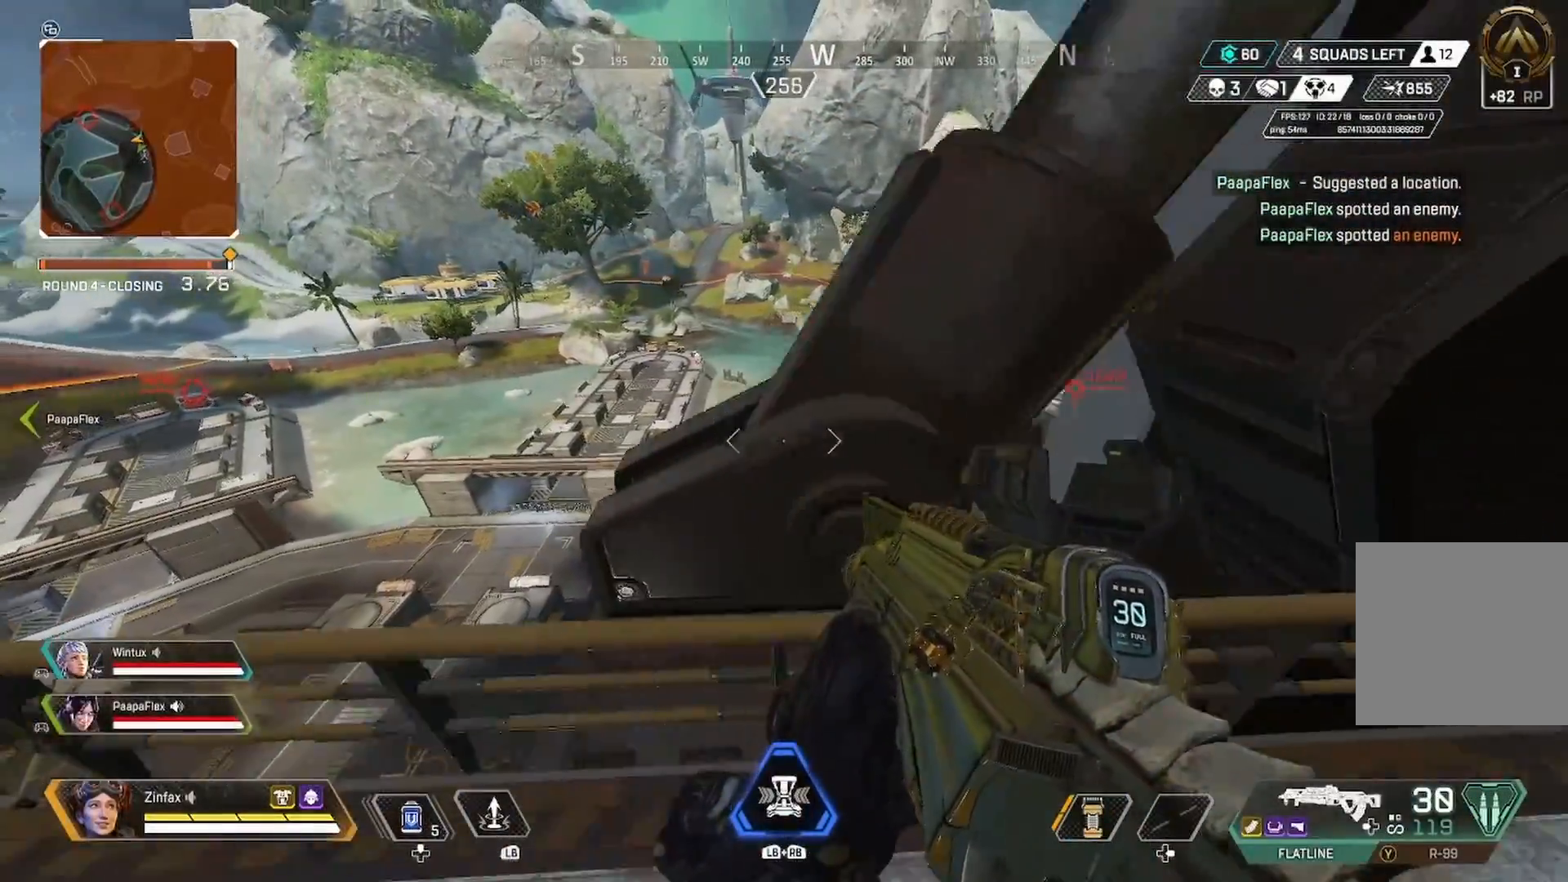
{"buttons": [], "left_stick": "right", "right_stick": "center", "events": []}
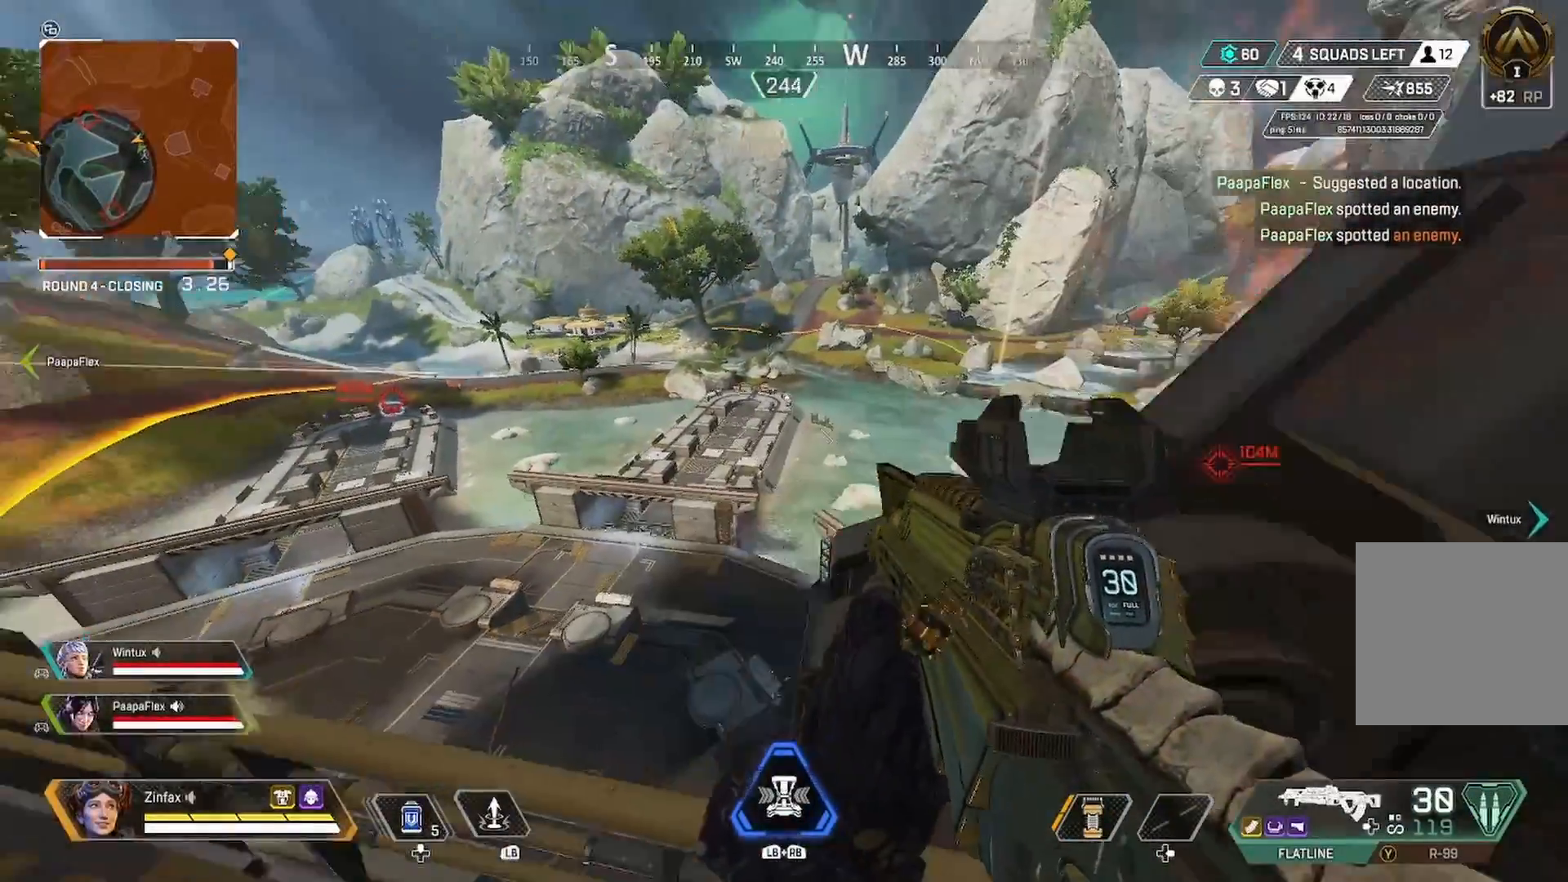
{"buttons": [], "left_stick": "center", "right_stick": "center", "events": [[117, "left_stick", "center"]]}
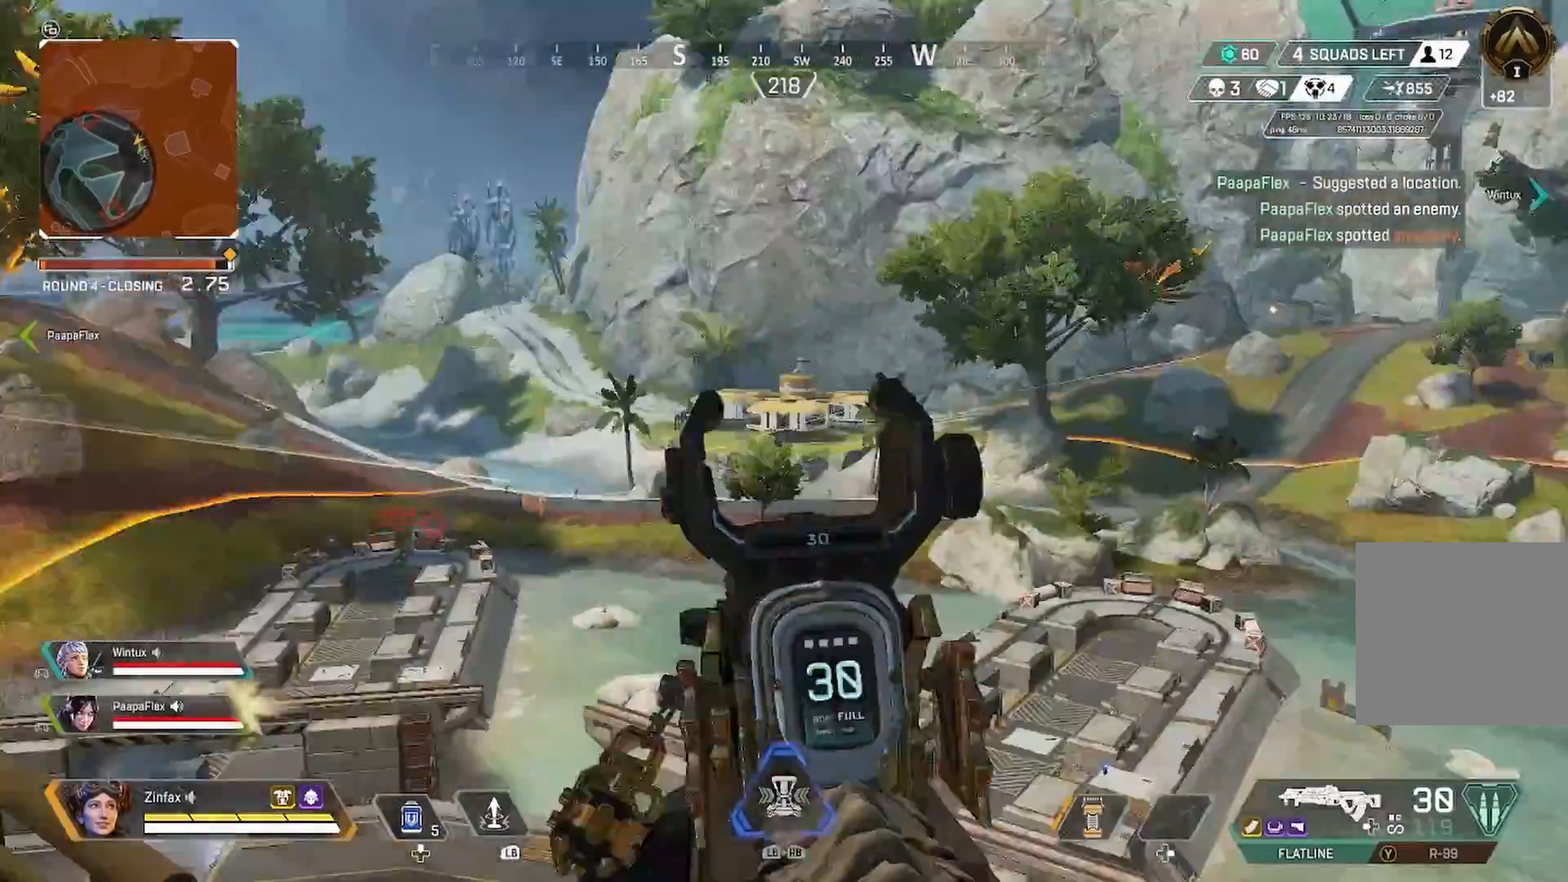
{"buttons": [], "left_stick": "center", "right_stick": "center", "events": []}
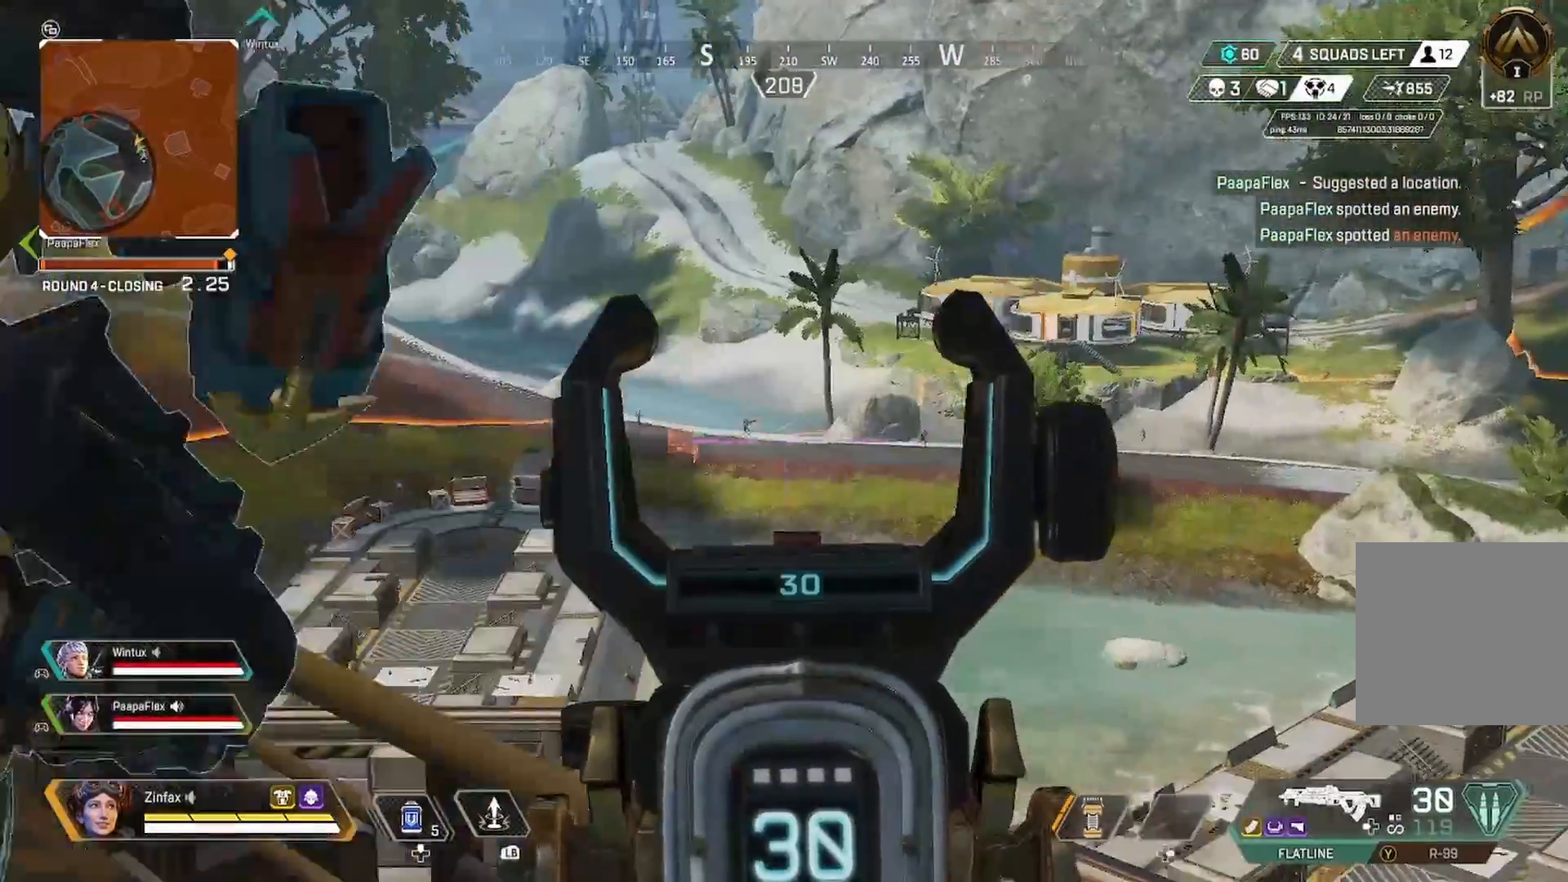
{"buttons": [], "left_stick": "center", "right_stick": "center", "events": []}
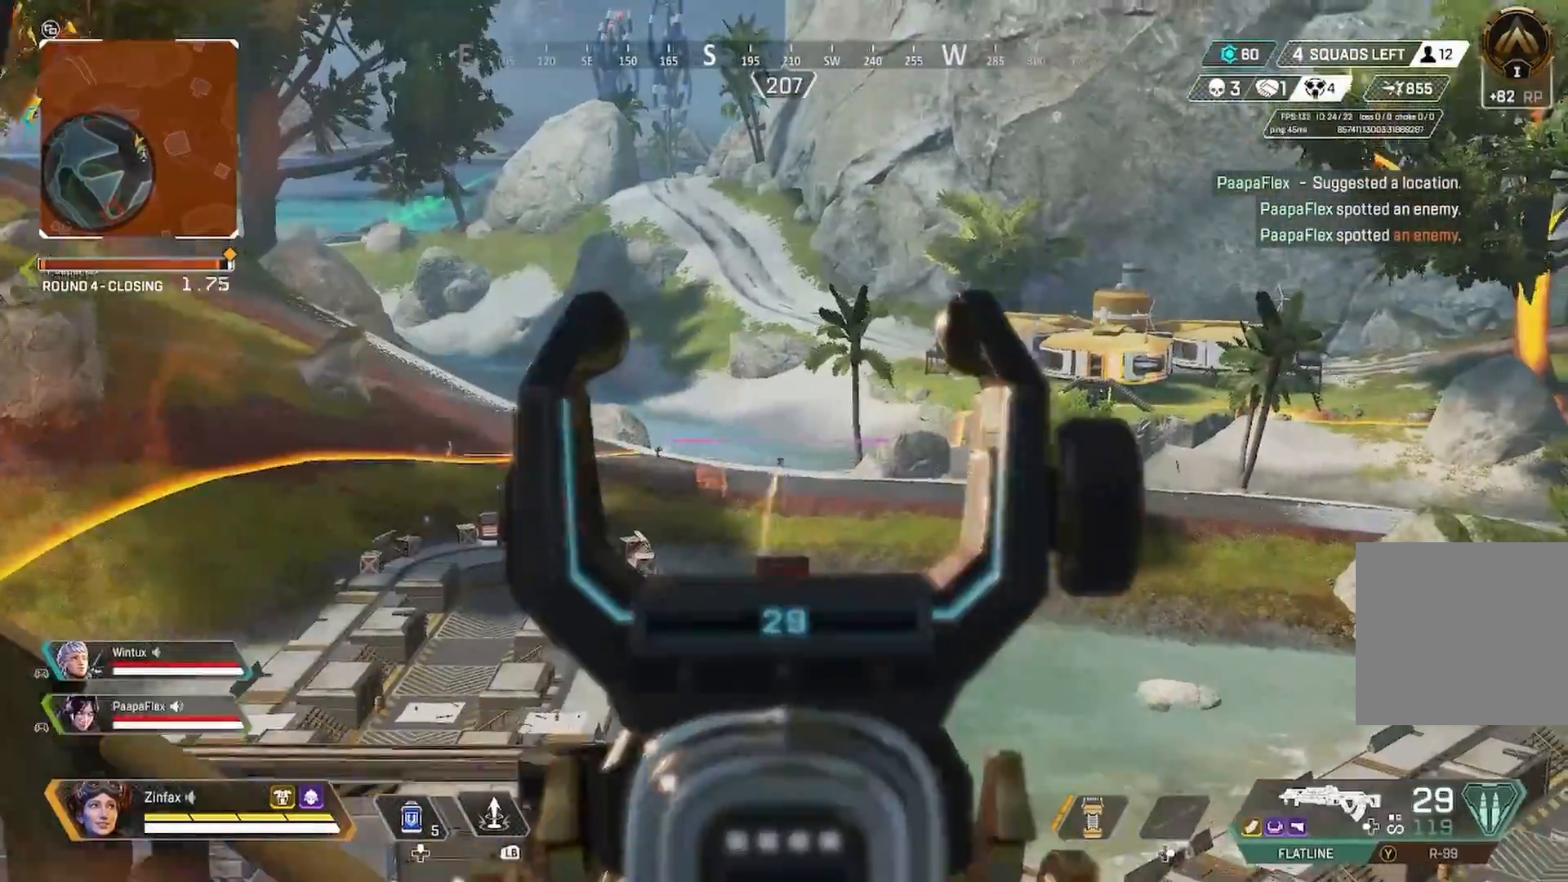
{"buttons": [], "left_stick": "down-right", "right_stick": "up-left", "events": [[33, "left_stick", "down-right"], [33, "right_stick", "up-left"]]}
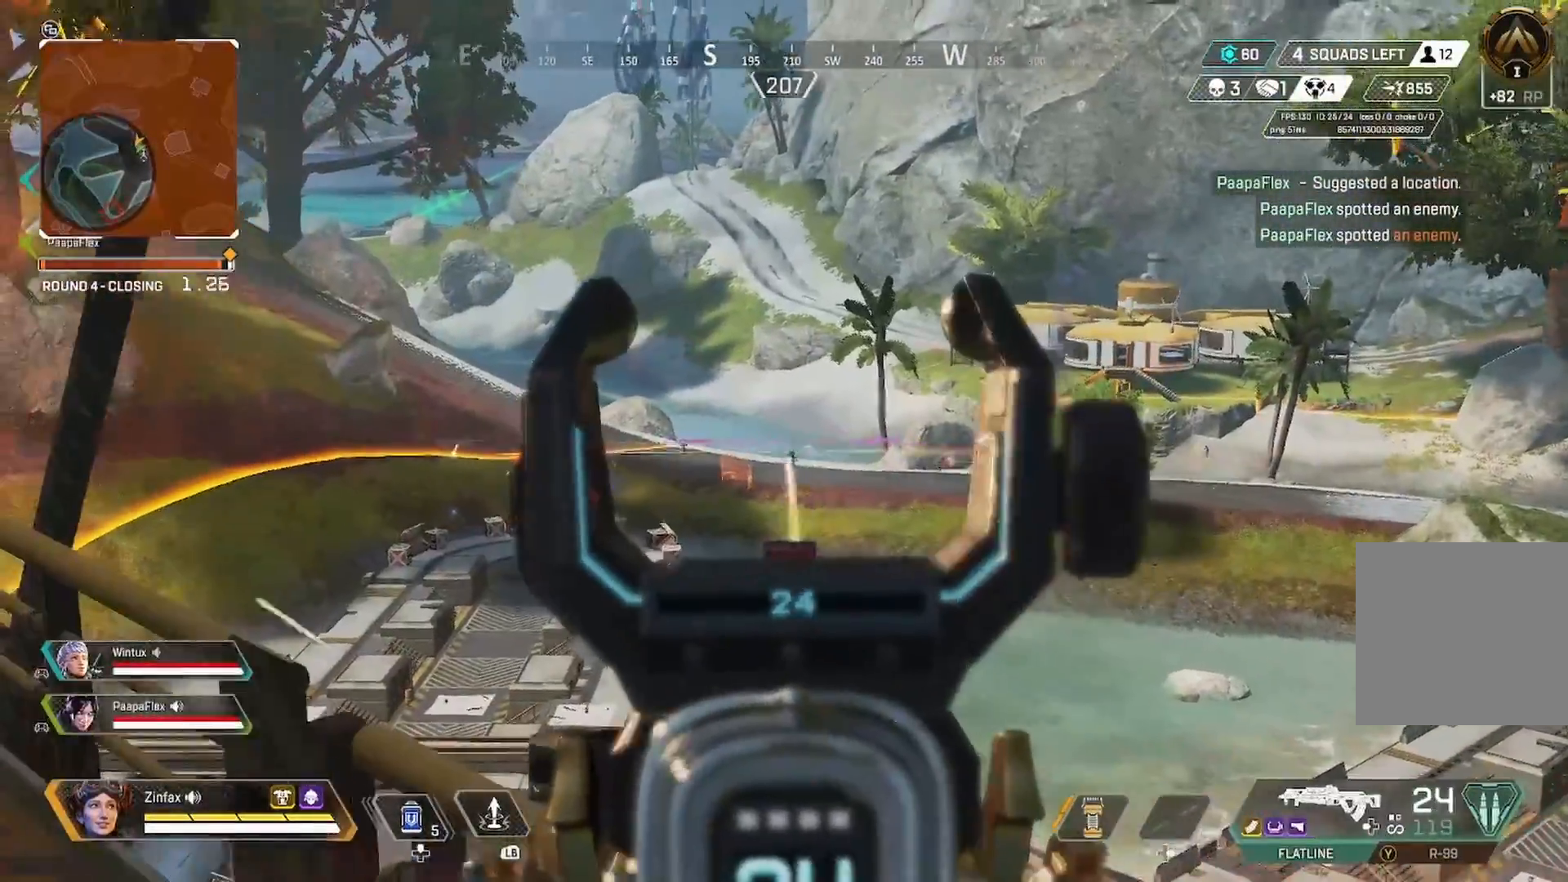
{"buttons": [], "left_stick": "down-right", "right_stick": "up-left", "events": []}
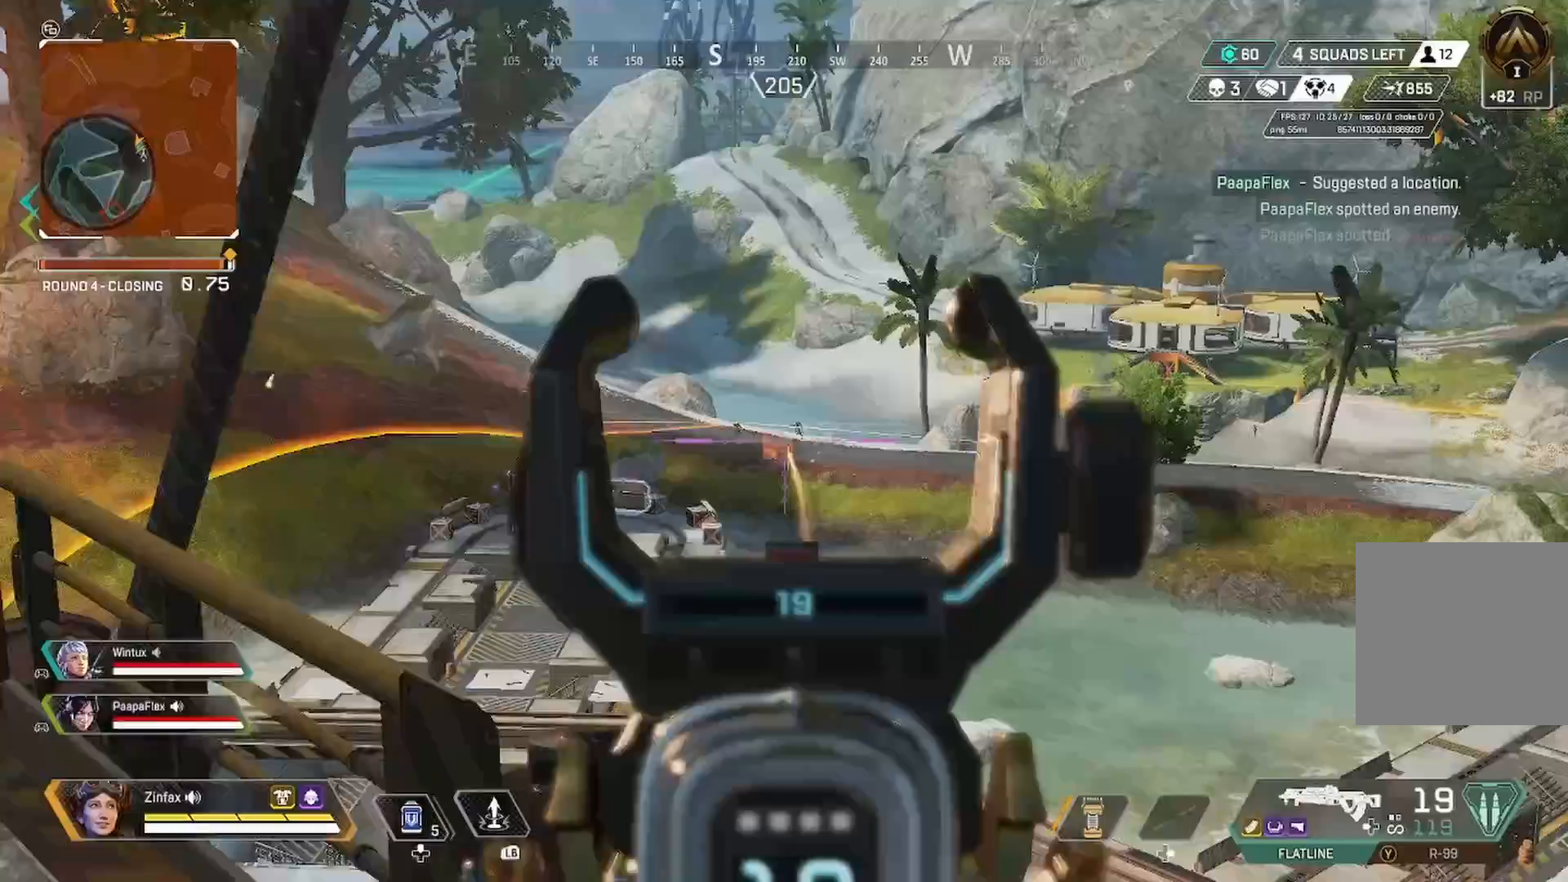
{"buttons": [], "left_stick": "down-right", "right_stick": "up-left", "events": []}
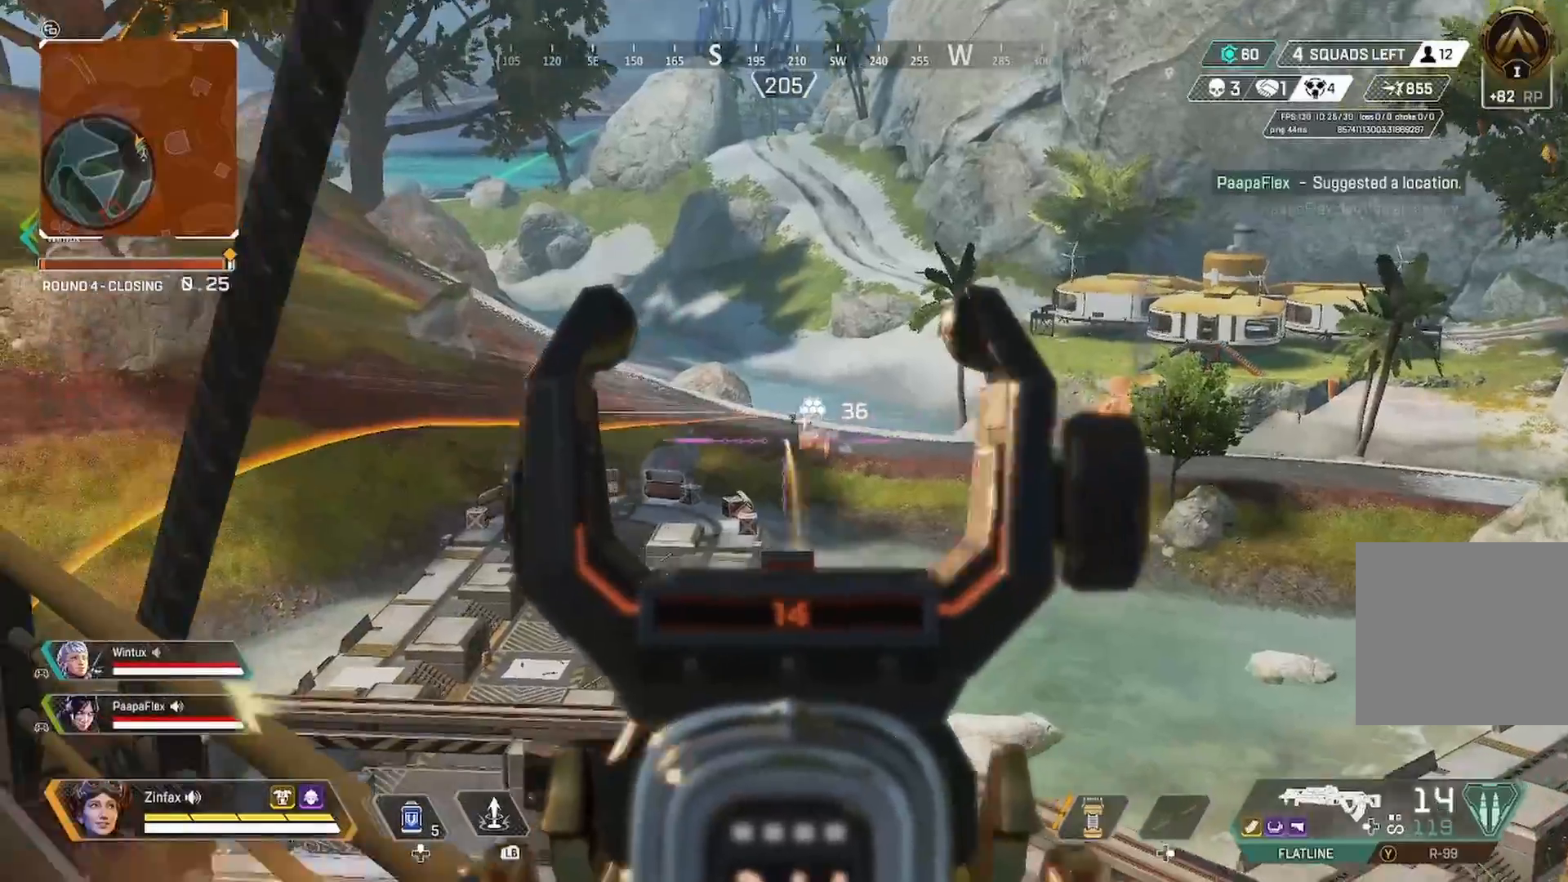
{"buttons": [], "left_stick": "down-right", "right_stick": "up-left", "events": []}
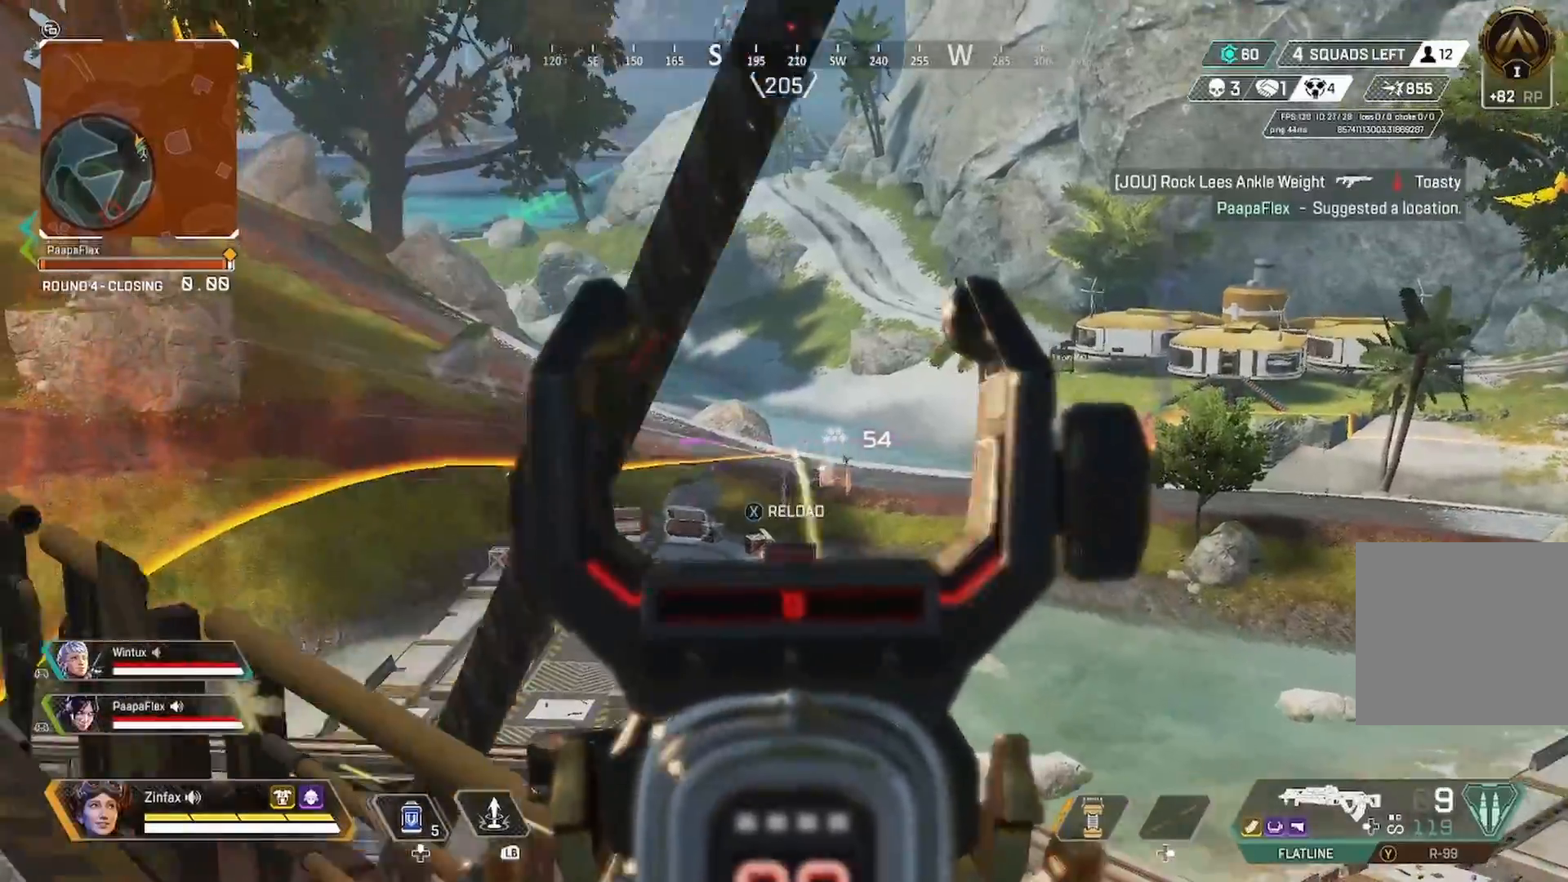
{"buttons": ["L2", "R2"], "left_stick": "center", "right_stick": "down", "events": [[67, "L2", "down"], [67, "R2", "down"], [67, "left_stick", "center"], [67, "right_stick", "down"]]}
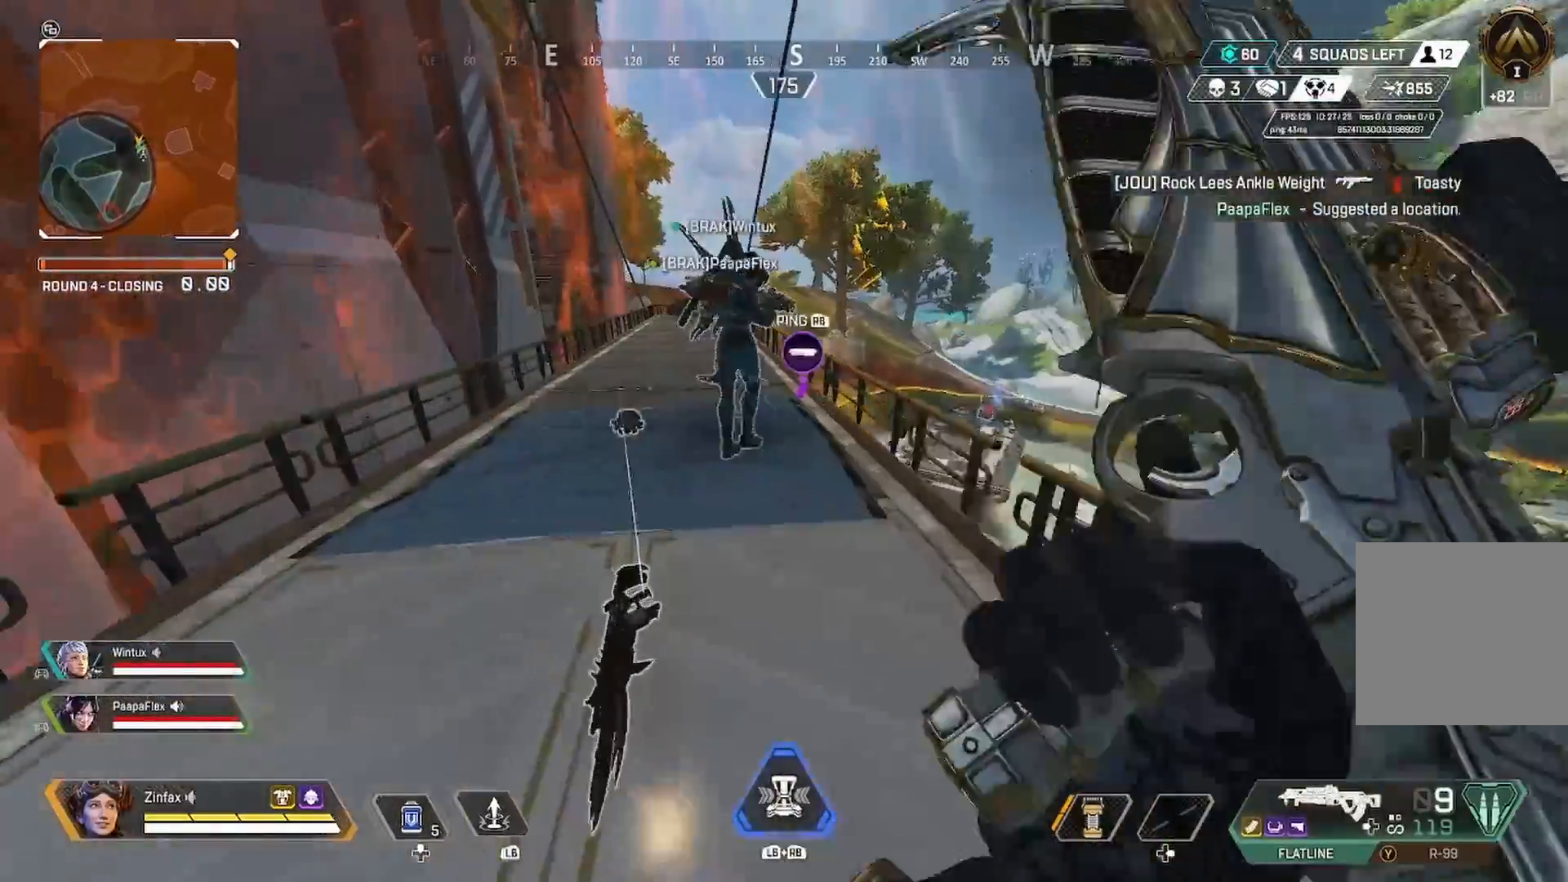
{"buttons": ["A"], "left_stick": "up", "right_stick": "center", "events": [[83, "L2", "up"], [83, "R2", "up"], [83, "left_stick", "up"], [83, "right_stick", "center"], [150, "R3", "down"], [383, "A", "down"], [383, "R3", "up"]]}
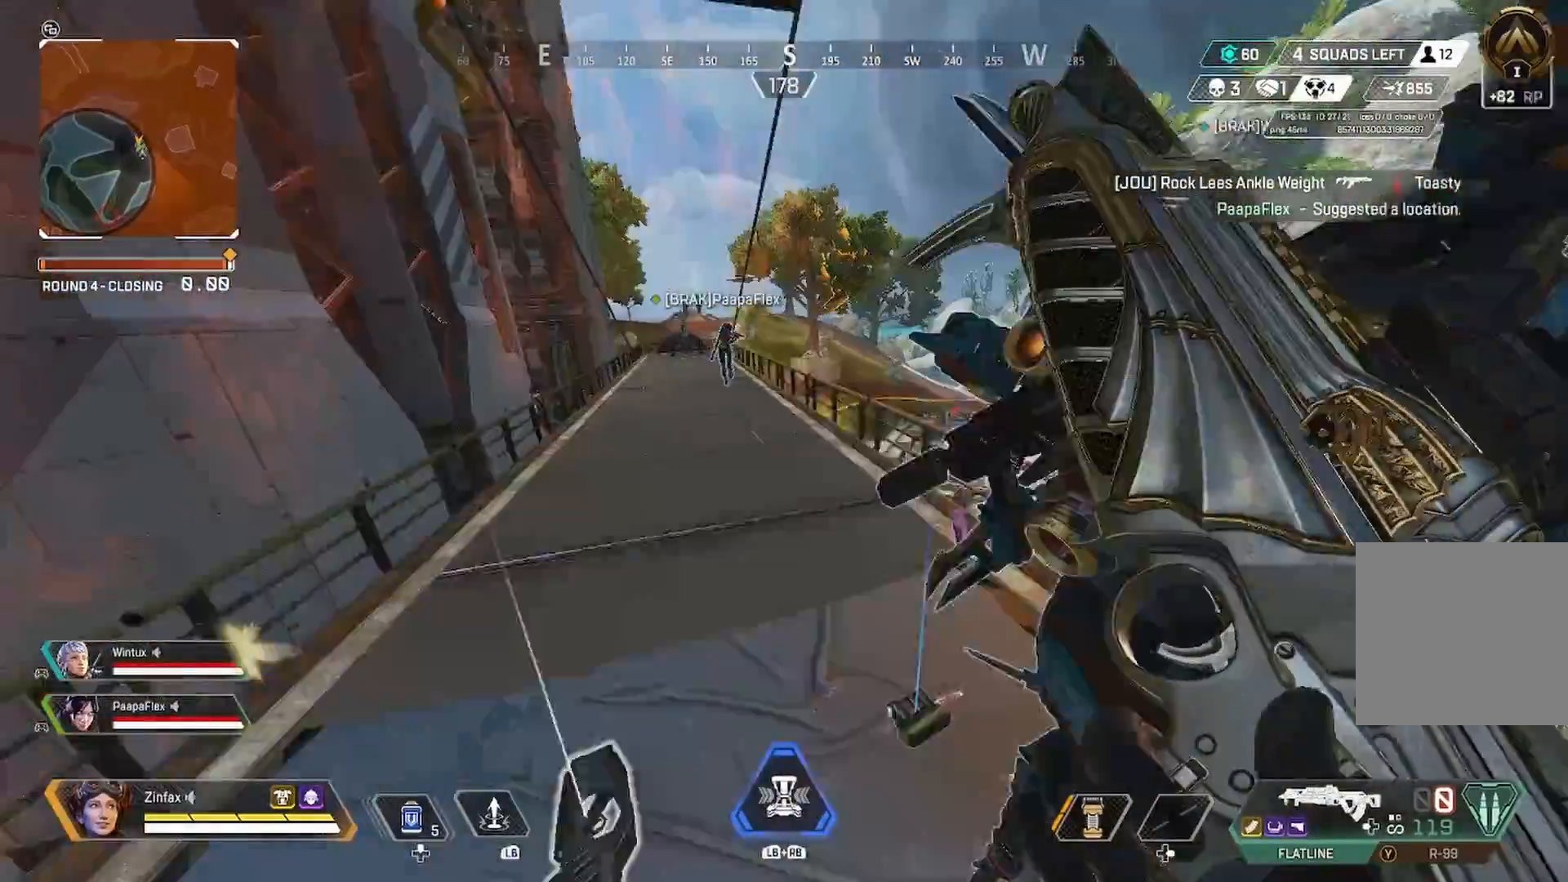
{"buttons": [], "left_stick": "up", "right_stick": "right", "events": [[333, "A", "up"], [350, "right_stick", "right"]]}
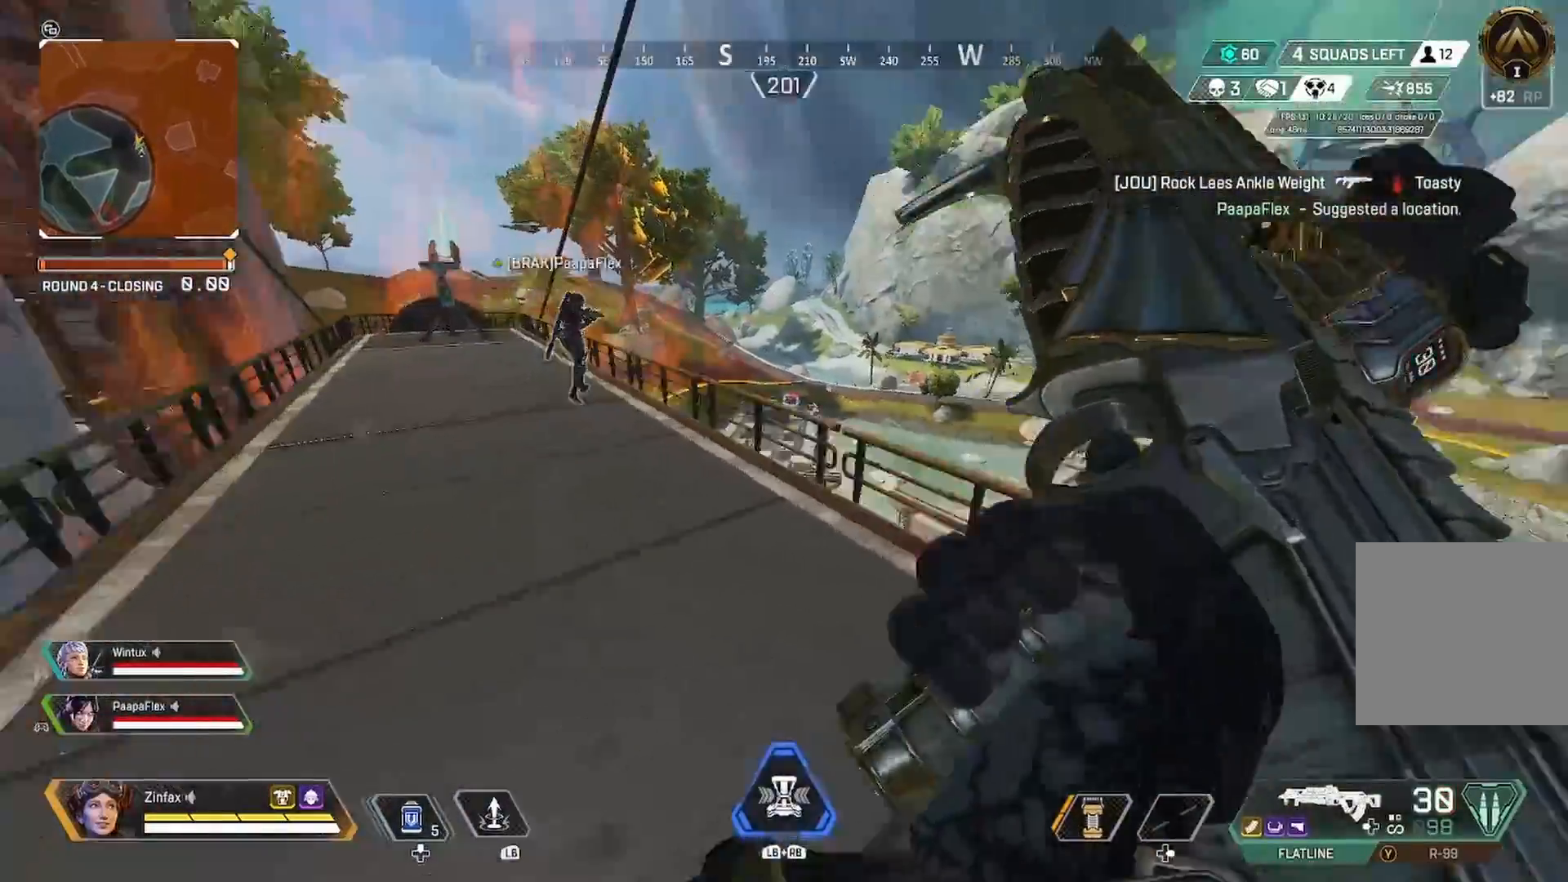
{"buttons": ["L2"], "left_stick": "up", "right_stick": "up", "events": [[367, "right_stick", "center"], [483, "L2", "down"], [483, "right_stick", "up"]]}
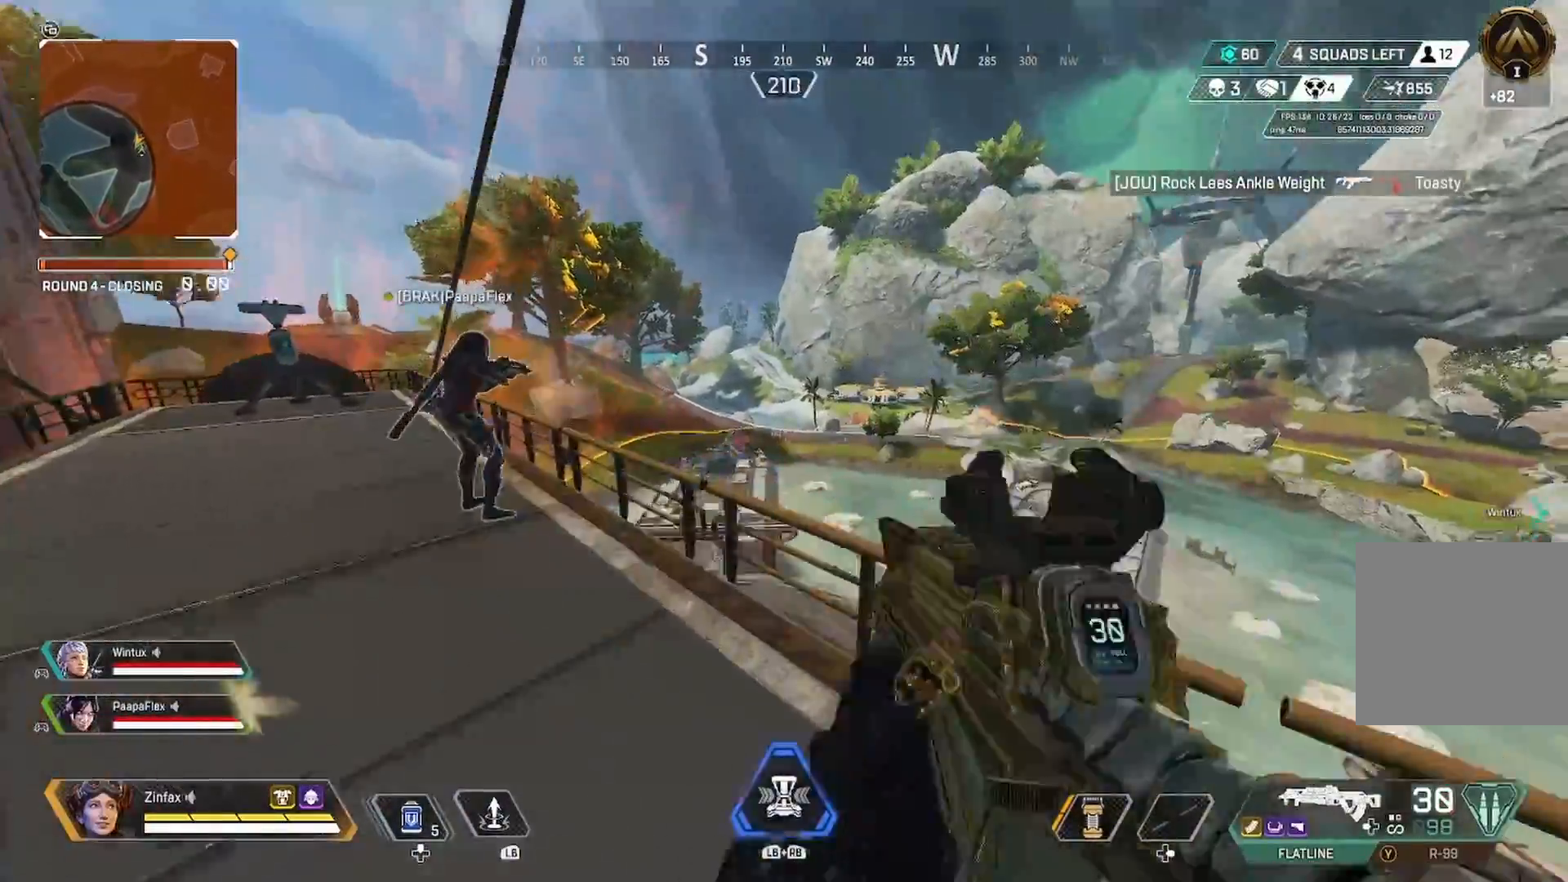
{"buttons": ["L2"], "left_stick": "up", "right_stick": "up", "events": []}
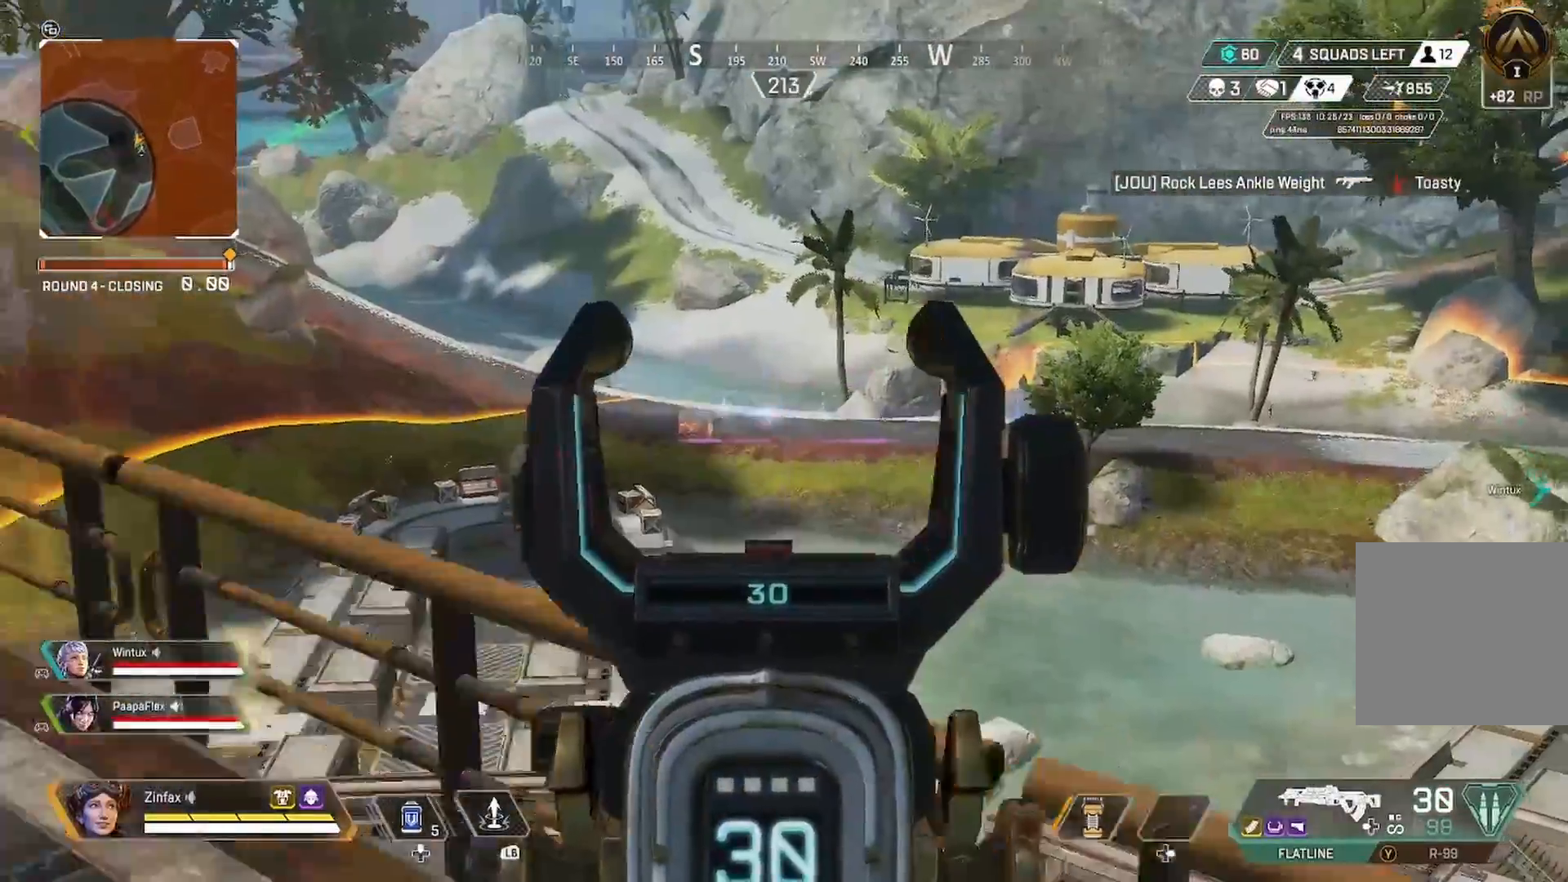
{"buttons": ["L2"], "left_stick": "up-left", "right_stick": "right", "events": [[250, "right_stick", "right"], [300, "left_stick", "up-left"]]}
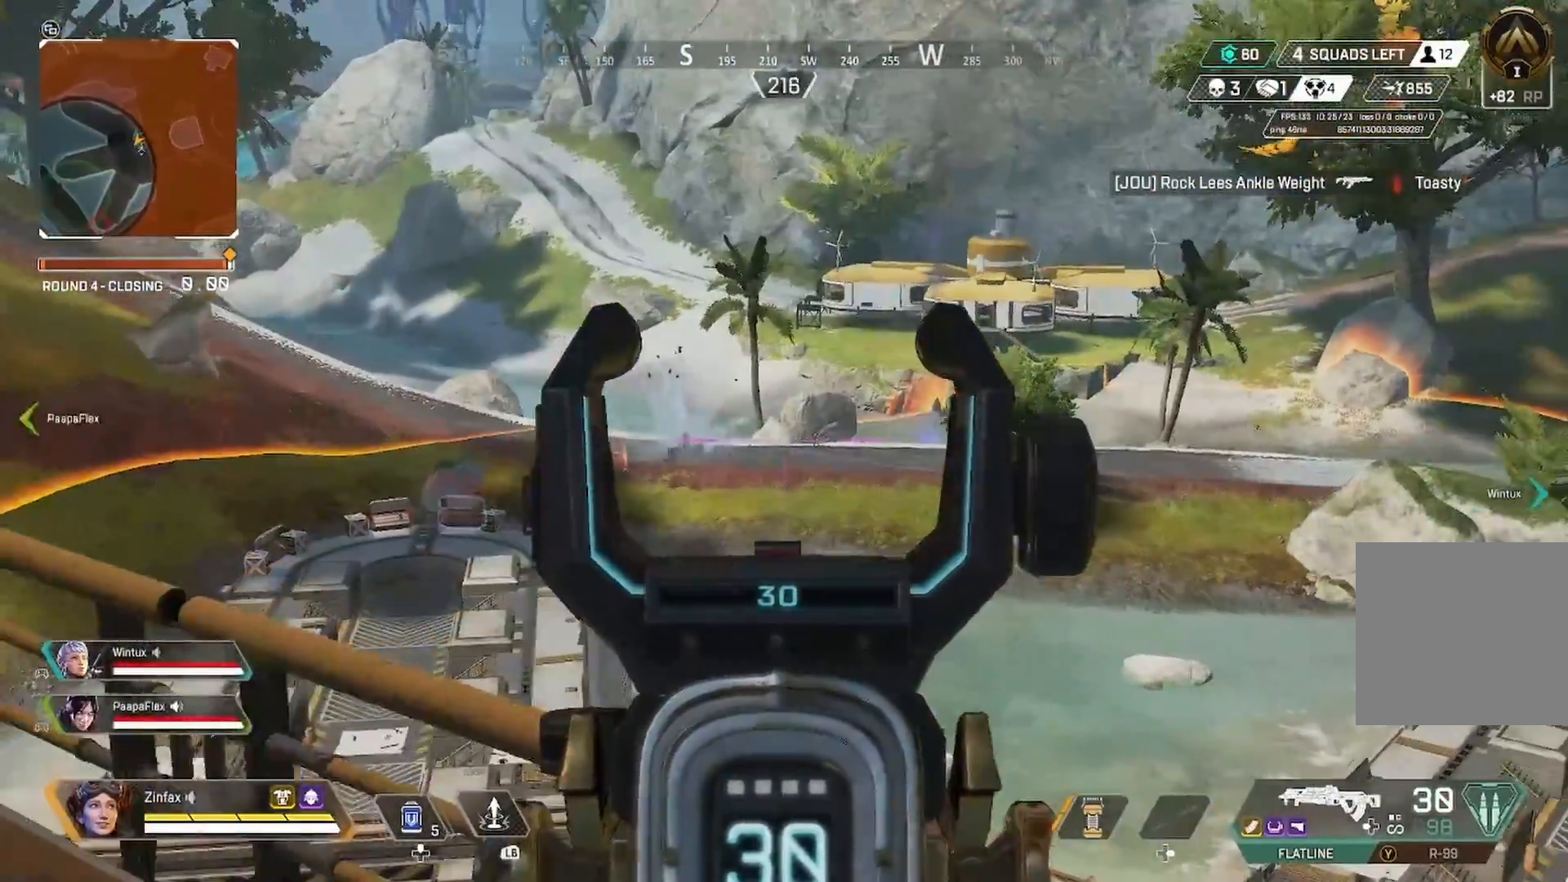
{"buttons": ["L2"], "left_stick": "up-left", "right_stick": "center", "events": [[267, "right_stick", "center"]]}
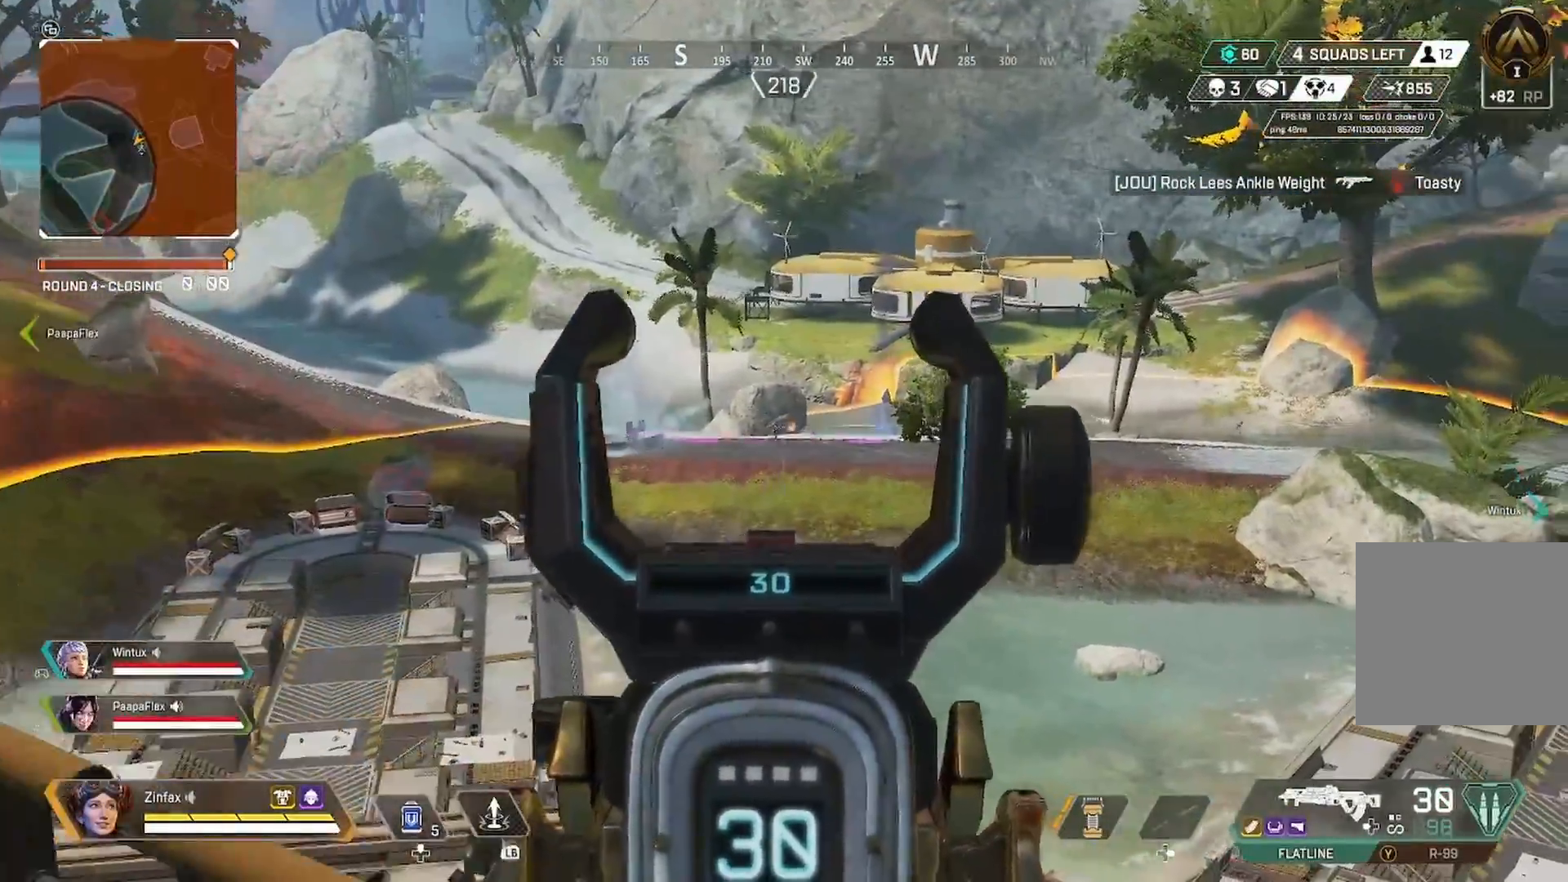
{"buttons": ["L2"], "left_stick": "up", "right_stick": "center", "events": [[500, "left_stick", "up"]]}
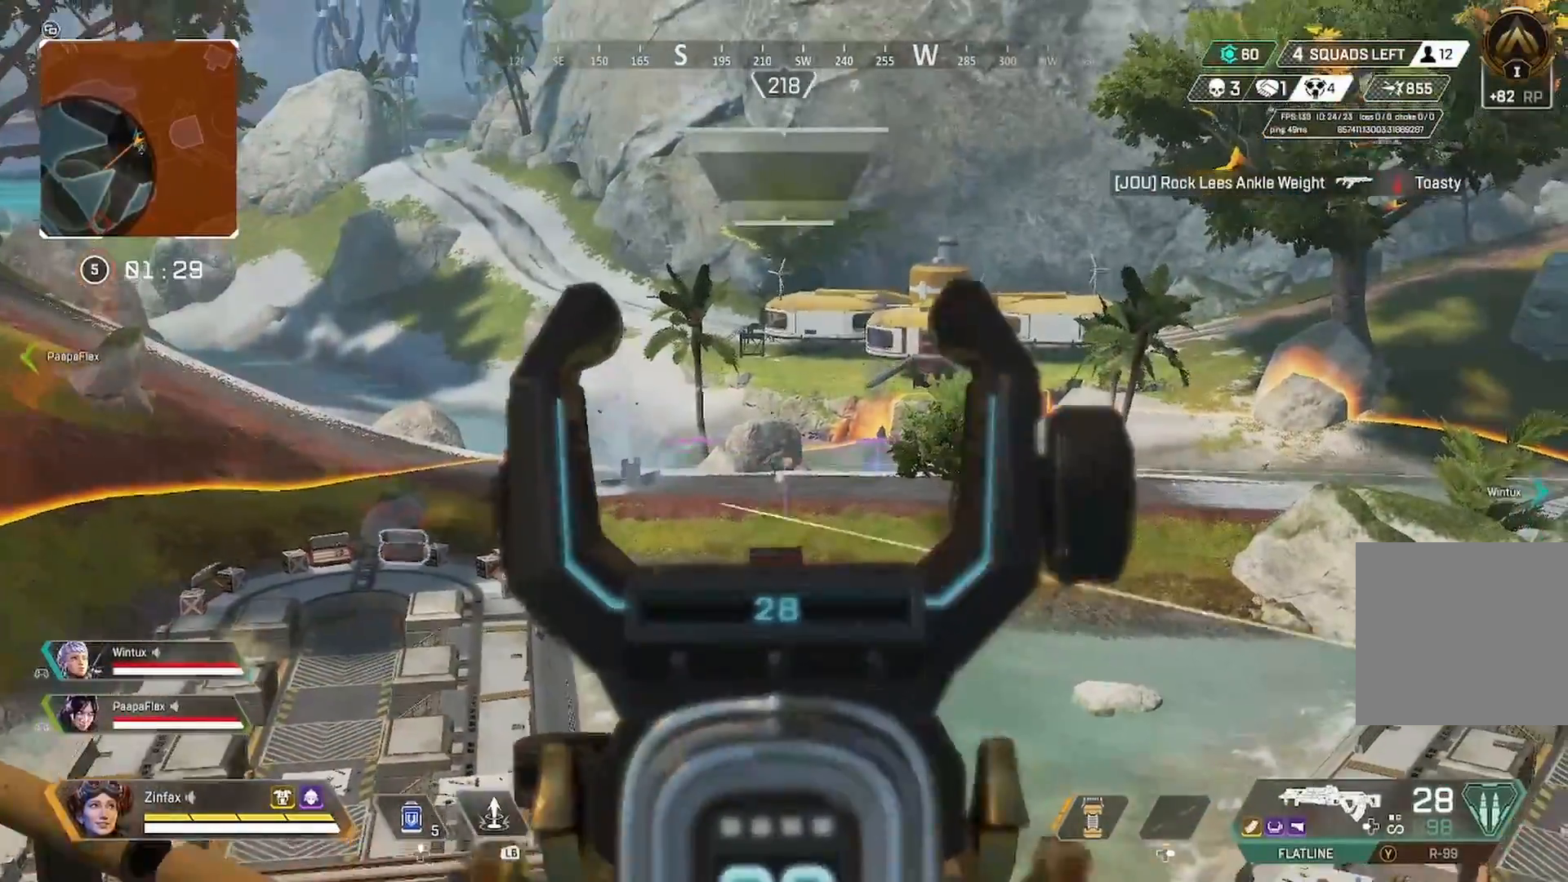
{"buttons": ["L2"], "left_stick": "center", "right_stick": "center", "events": [[17, "R2", "down"], [17, "left_stick", "center"], [217, "R2", "up"]]}
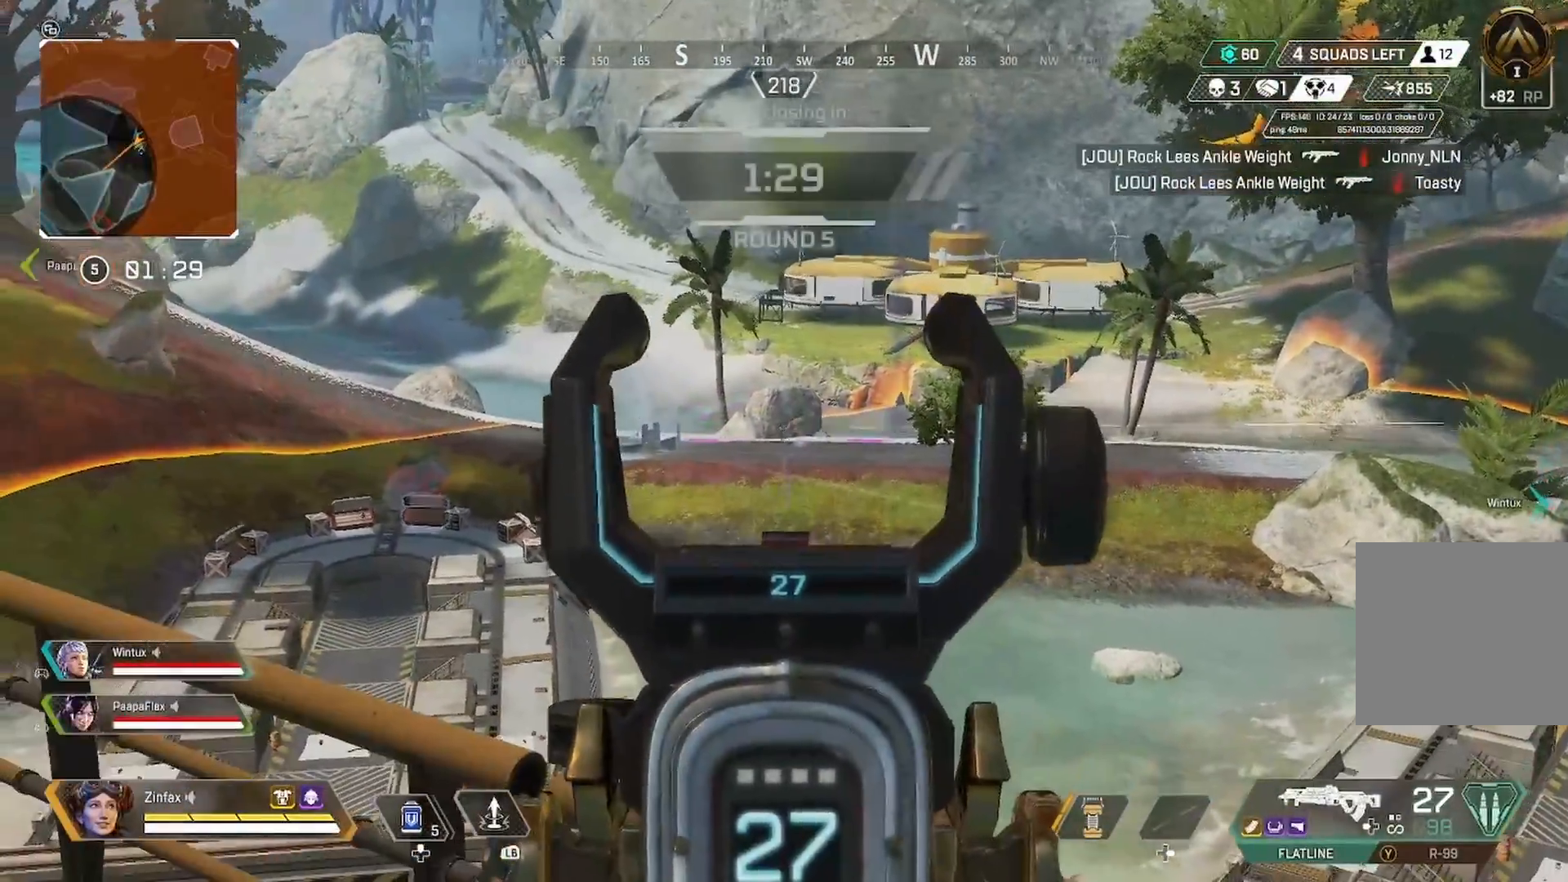
{"buttons": ["L2"], "left_stick": "center", "right_stick": "center", "events": []}
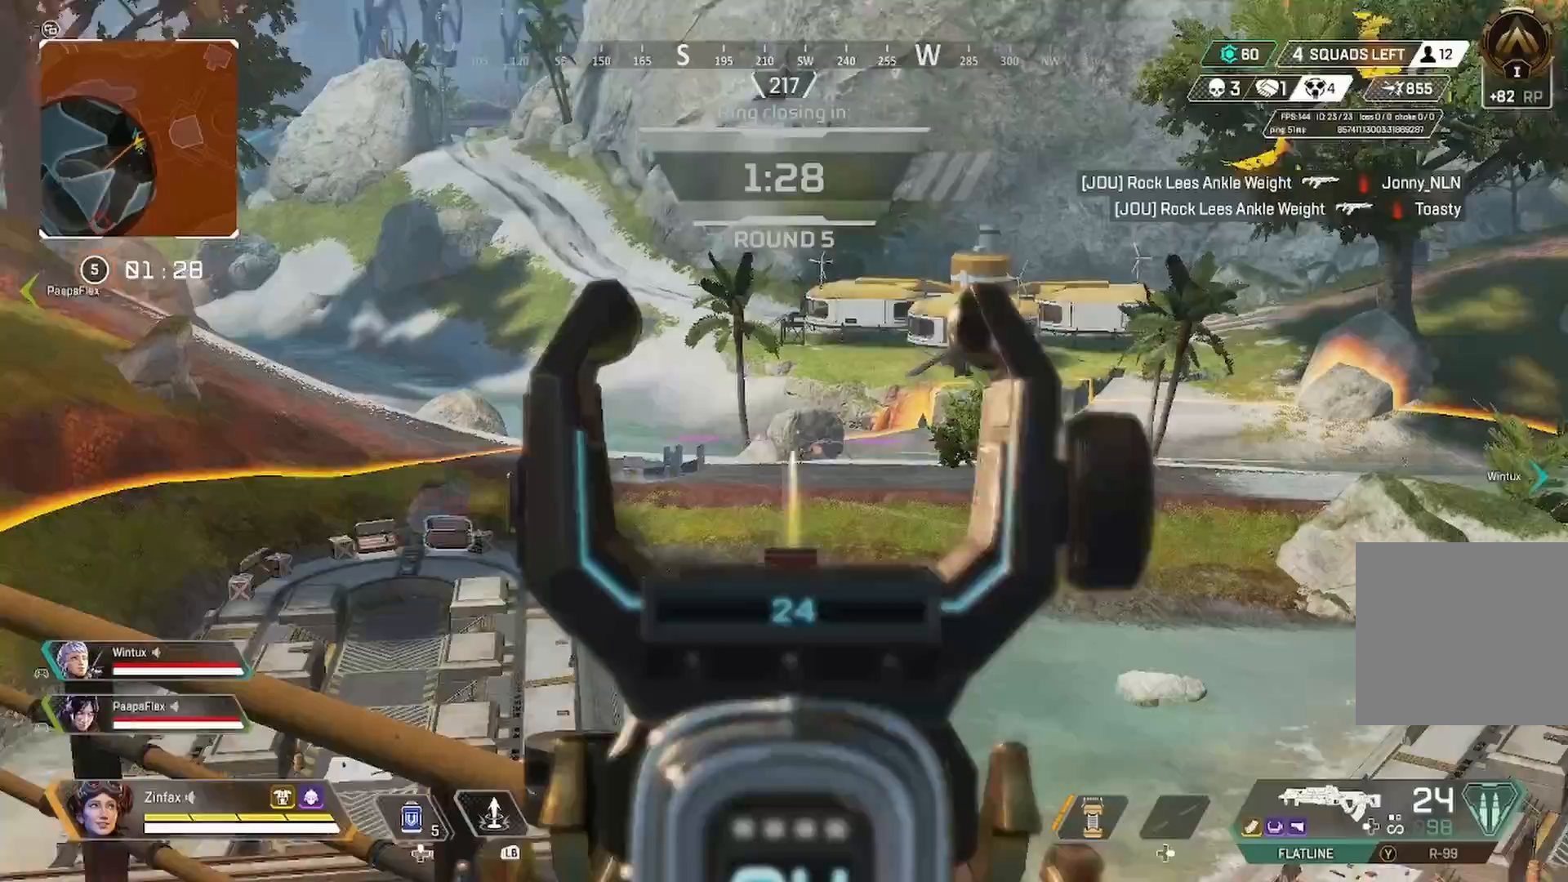
{"buttons": ["L2", "R2"], "left_stick": "center", "right_stick": "center", "events": [[200, "R2", "down"]]}